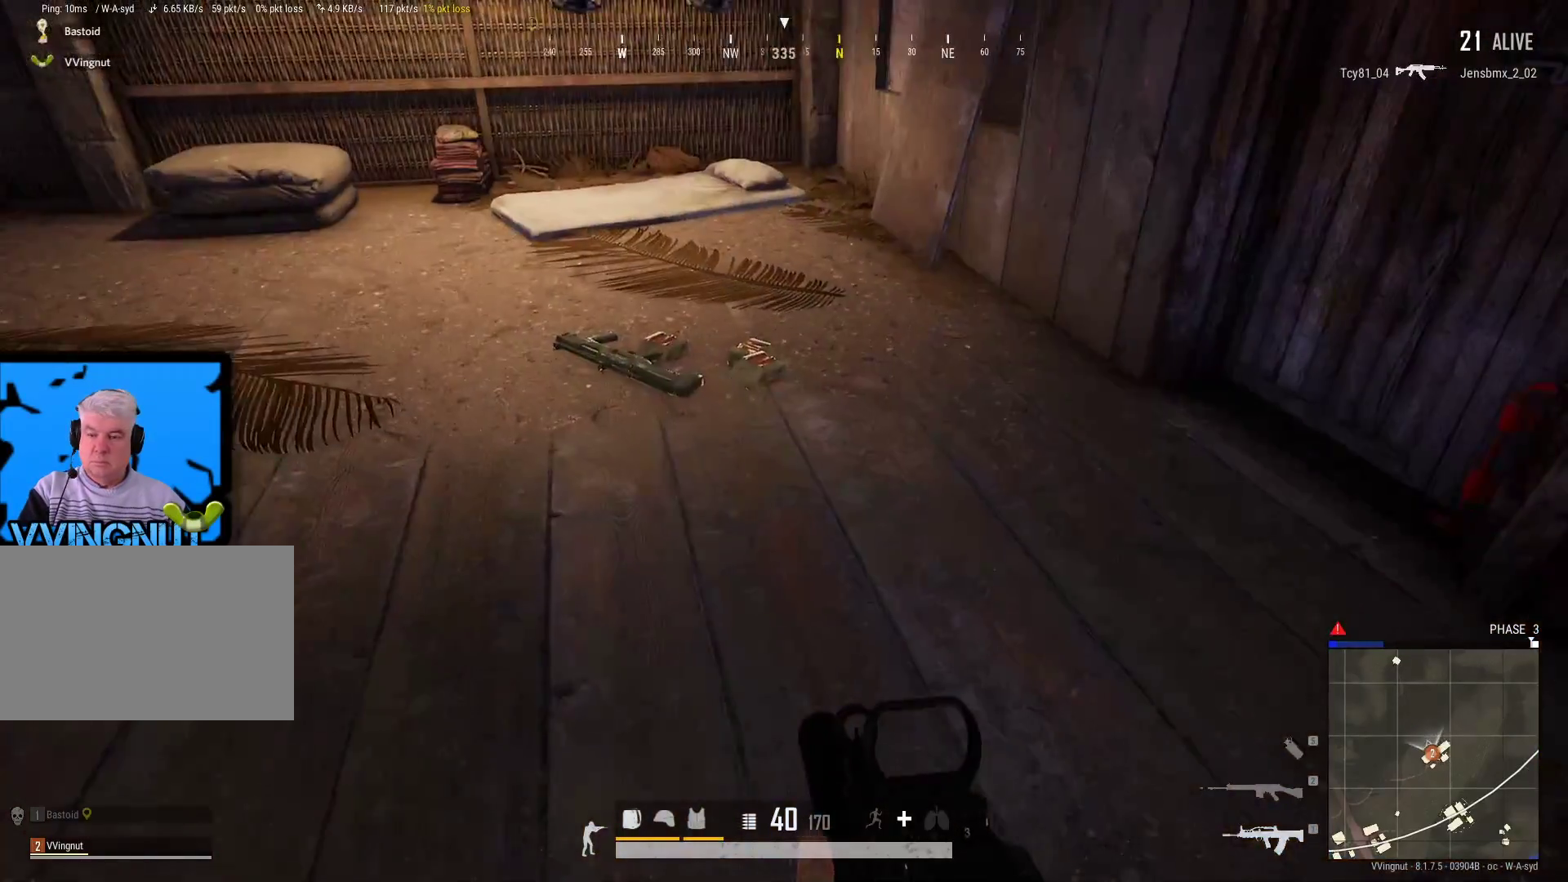
Gameplay with keyboard and mouse; each line is a JSON object with the keys and mouse buttons held at the frame after it. "events" lists presses ("down") and releases ("up") of "1", "2", "3", "4", "5", "a", "alt", "c", "caps_lock", "ctrl", "d", "e", "f", "g", "q", "r", "s", "shift", "space", "t", "tab", "v", "w", "x", "z", "mouse_left", "mouse_wheel" and "mouse_right" between this image and that frame as [ms after this image, input, new state], when the widget could be followed in between. "mouse_left", "mouse_wheel", "mouse_right" = the "left", "wheel", "right" buttons of the "mouse" list. No other keys are recorded. "wheel" means that the mouse wheel is clicked or scrolled. "mouse_move" is the direction in which the mouse moves at that frame (one of eight, or "still"), when it could be read.
{"keys": ["w"], "mouse": [], "mouse_move": "right", "events": [[417, "d", "up"], [417, "shift", "up"]]}
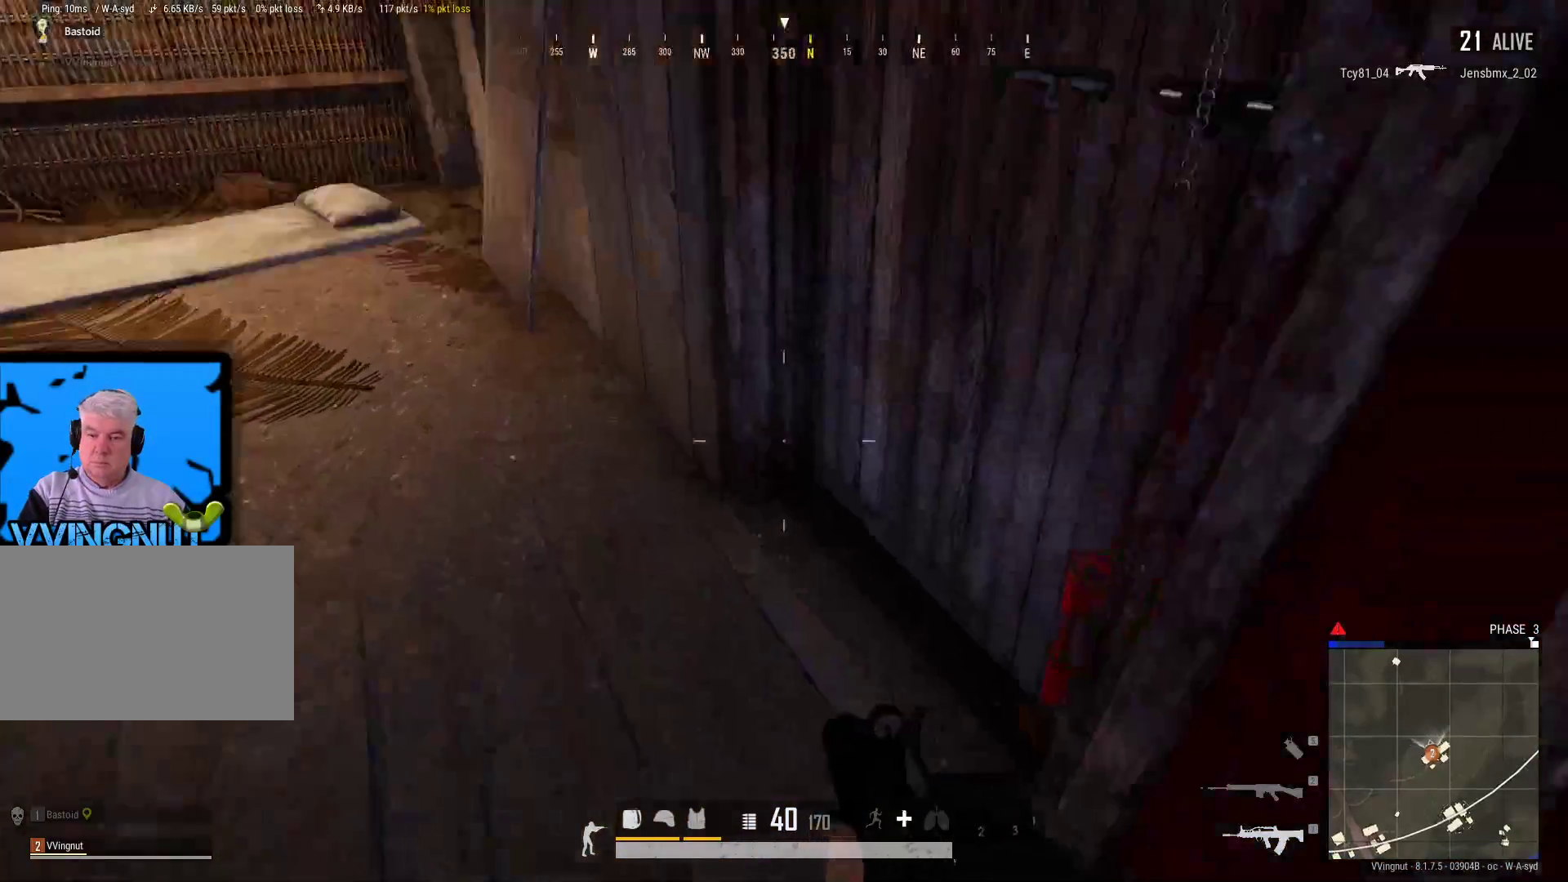
{"keys": ["w"], "mouse": [], "mouse_move": "right", "events": [[200, "f", "down"], [283, "f", "up"], [283, "w", "up"], [383, "w", "down"]]}
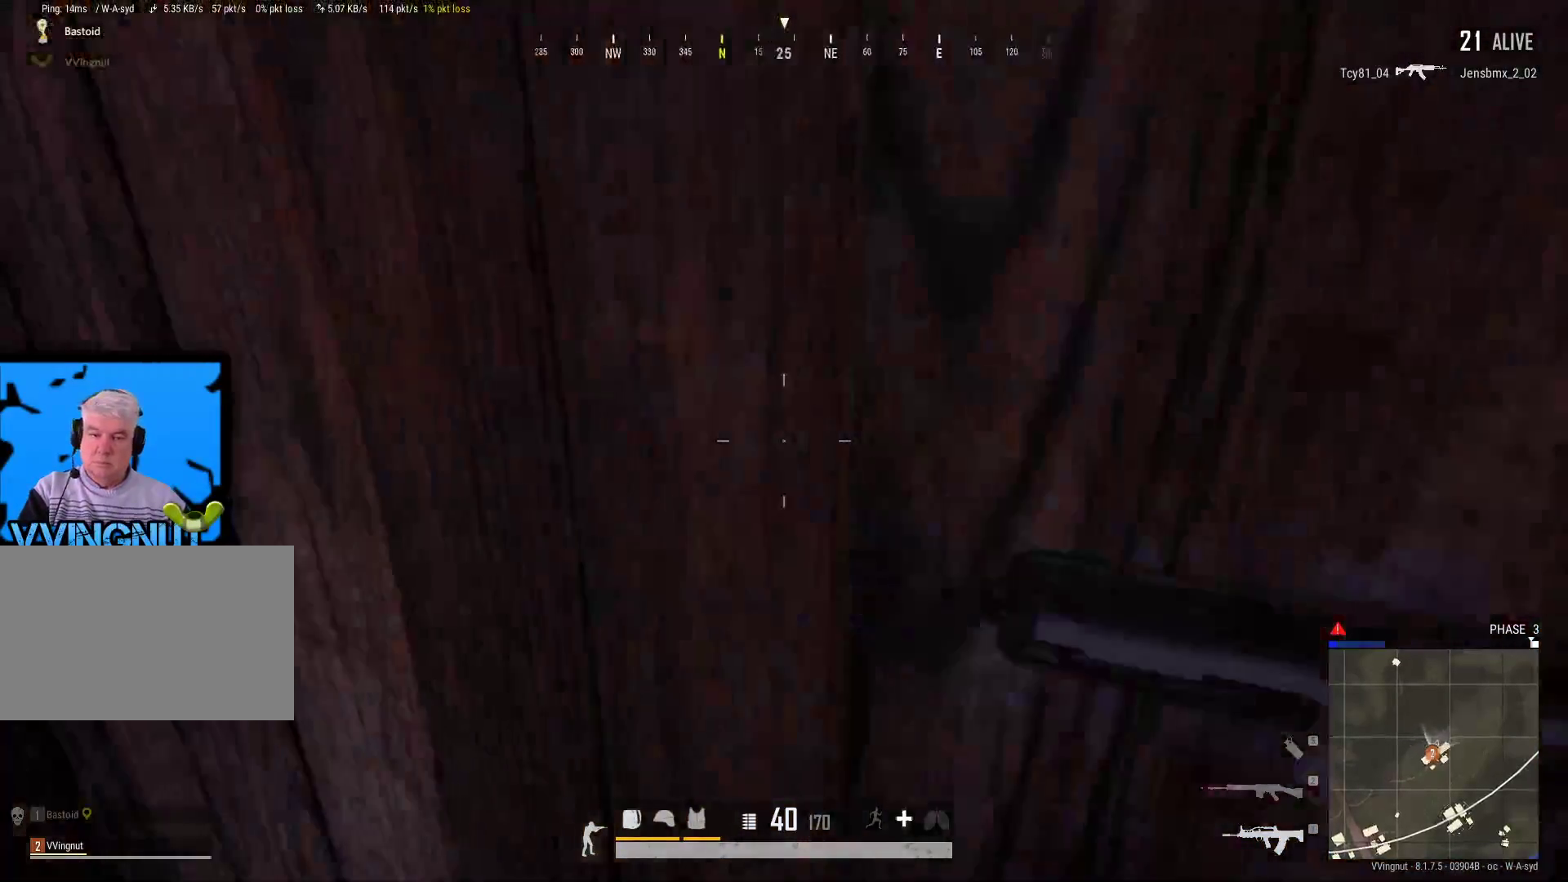
{"keys": ["w"], "mouse": [], "mouse_move": "still", "events": []}
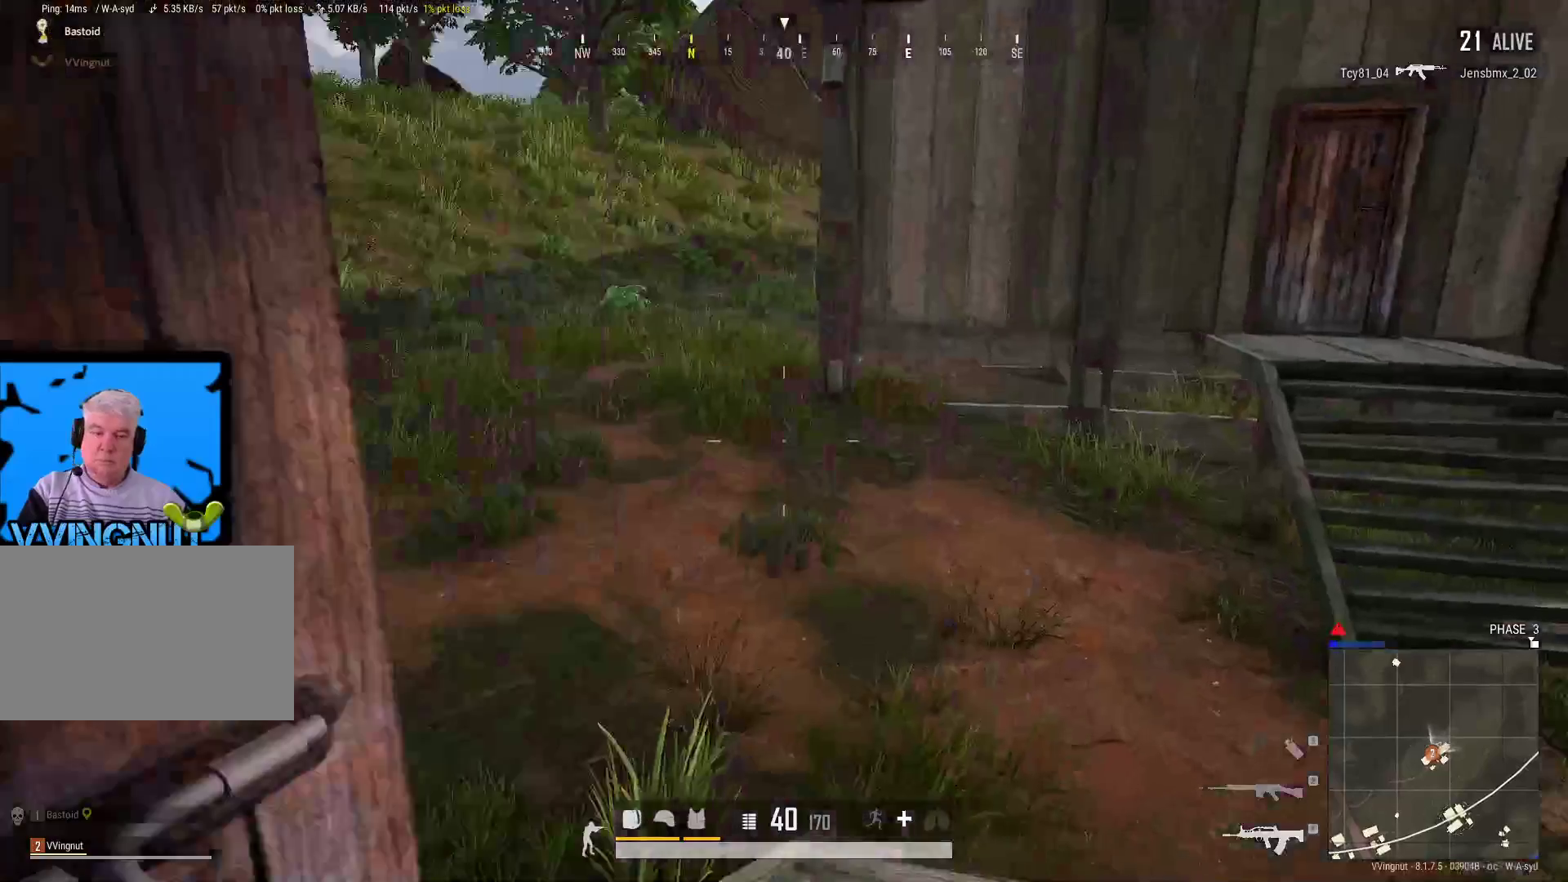
{"keys": ["d", "w"], "mouse": [], "mouse_move": "down", "events": [[417, "d", "down"]]}
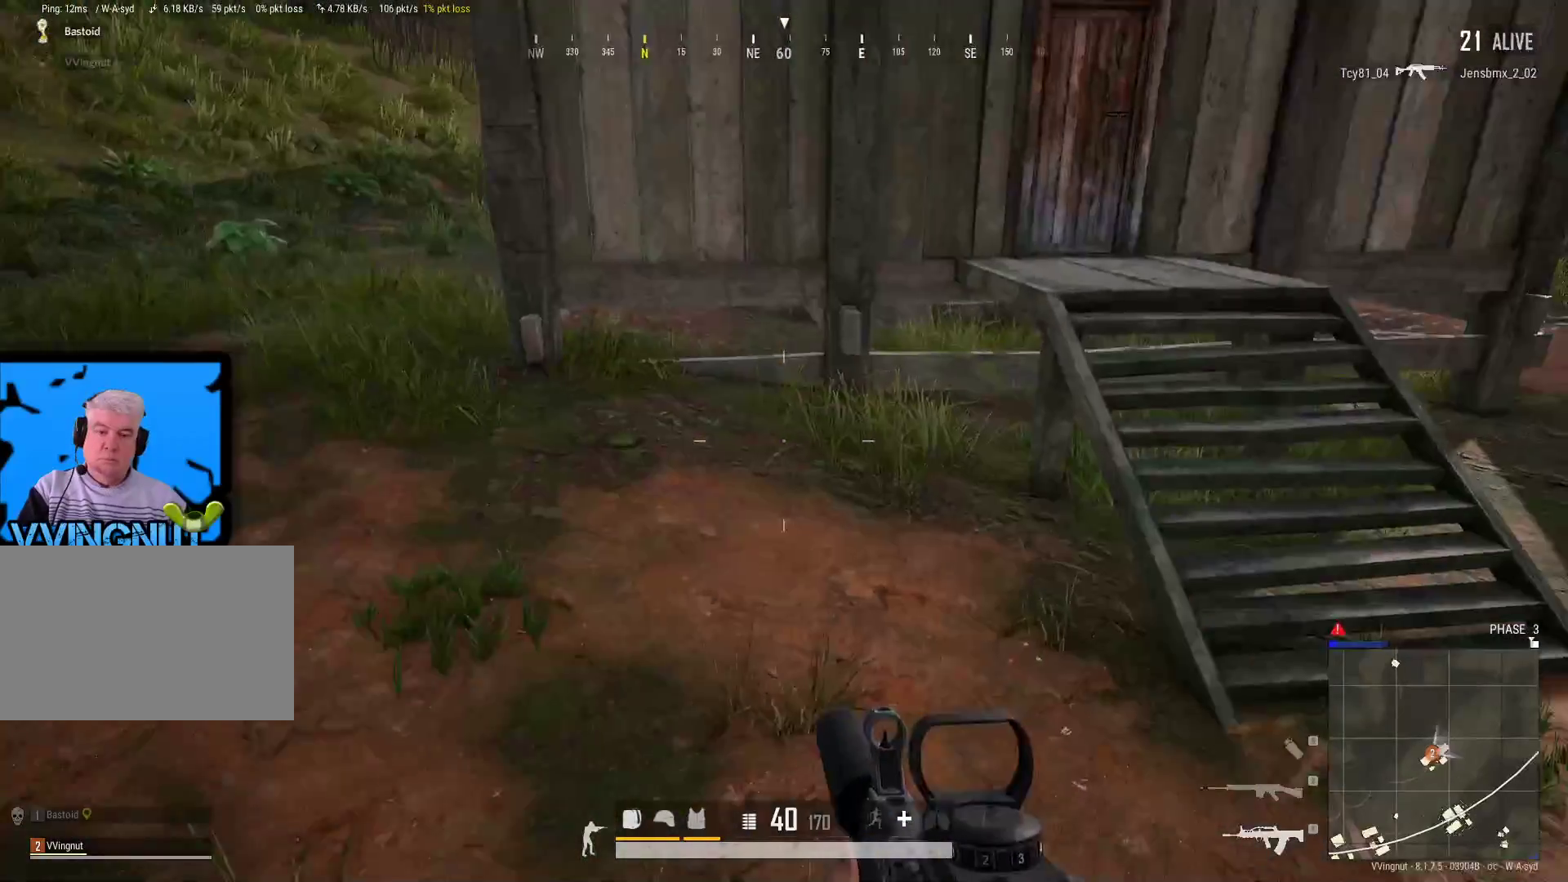
{"keys": ["shift", "w"], "mouse": [], "mouse_move": "up", "events": [[250, "w", "up"], [383, "w", "down"], [433, "shift", "down"], [483, "d", "up"]]}
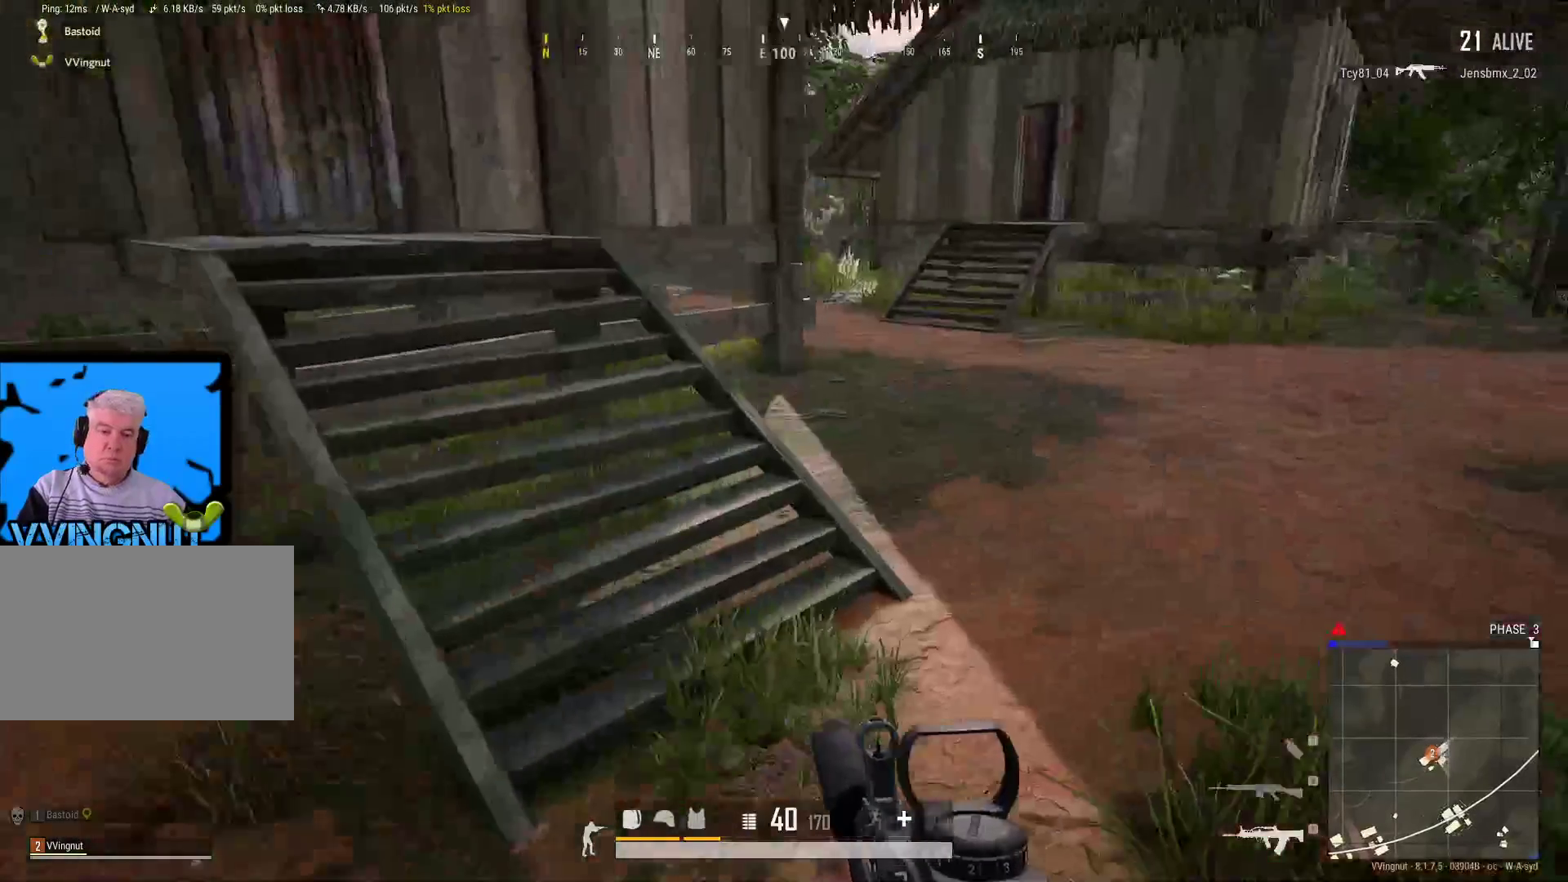
{"keys": ["shift", "w"], "mouse": [], "mouse_move": "left", "events": []}
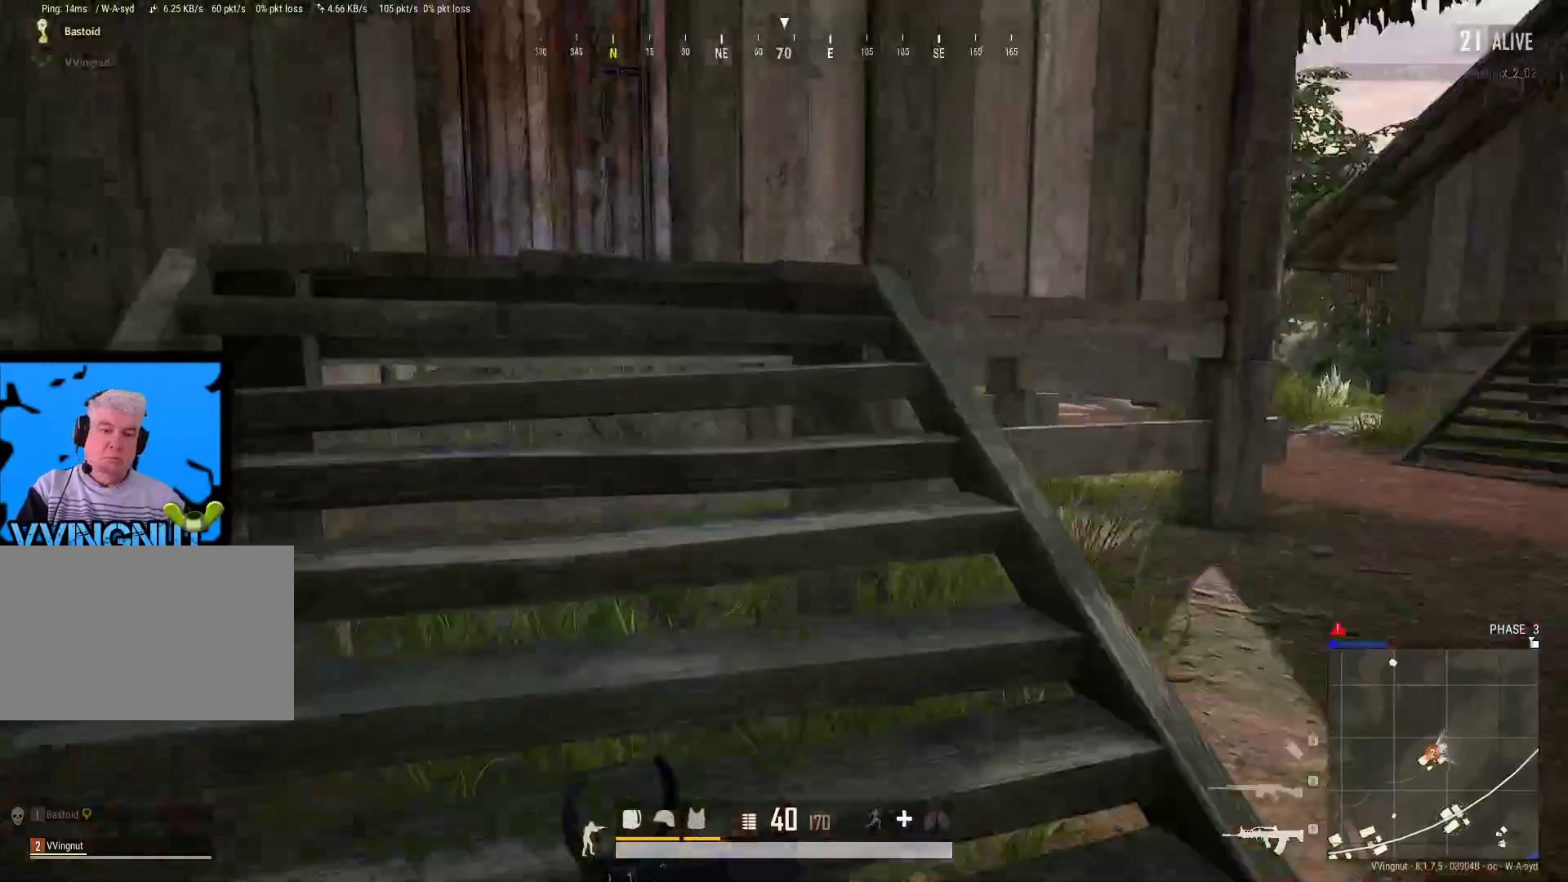
{"keys": ["shift", "w"], "mouse": [], "mouse_move": "left", "events": []}
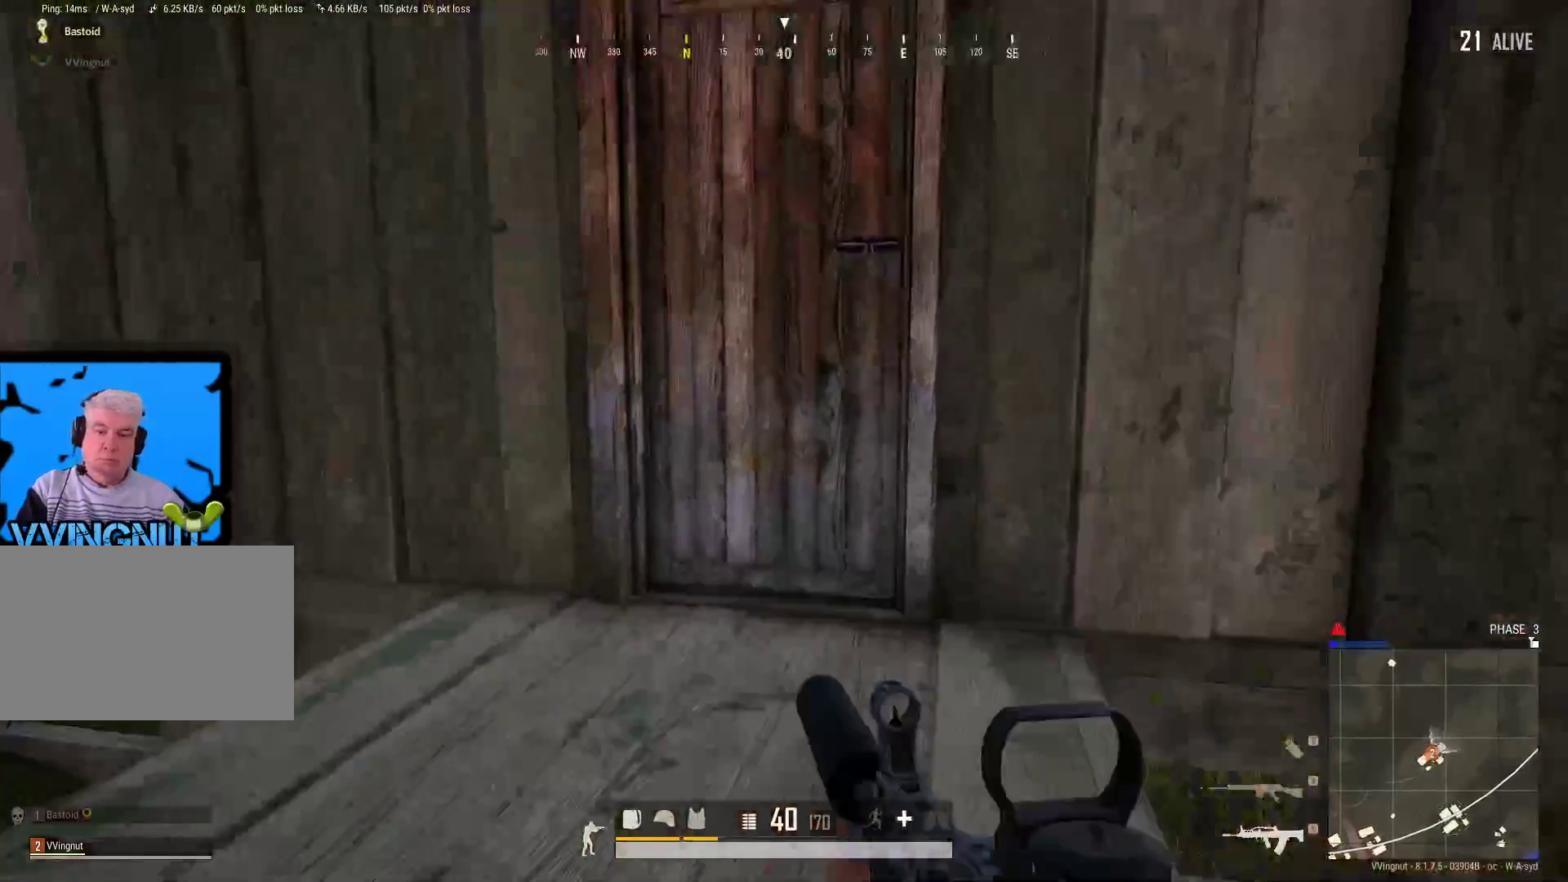
{"keys": ["f", "w"], "mouse": [], "mouse_move": "down-right", "events": [[100, "shift", "up"], [250, "f", "down"], [350, "f", "up"], [433, "f", "down"]]}
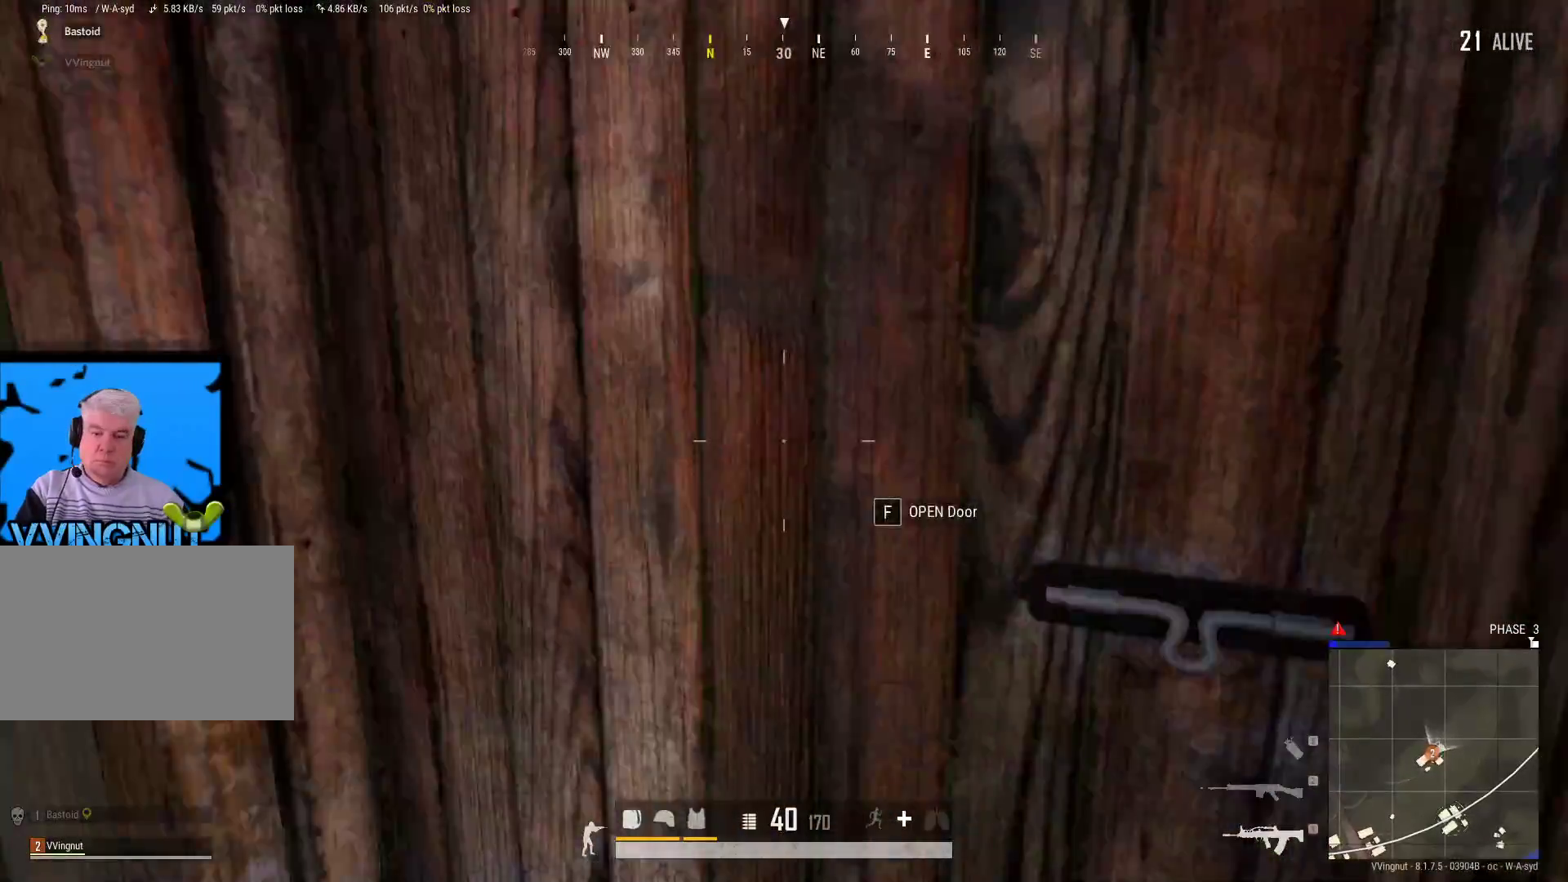
{"keys": ["w"], "mouse": [], "mouse_move": "right", "events": [[17, "f", "up"], [83, "f", "down"], [200, "f", "up"]]}
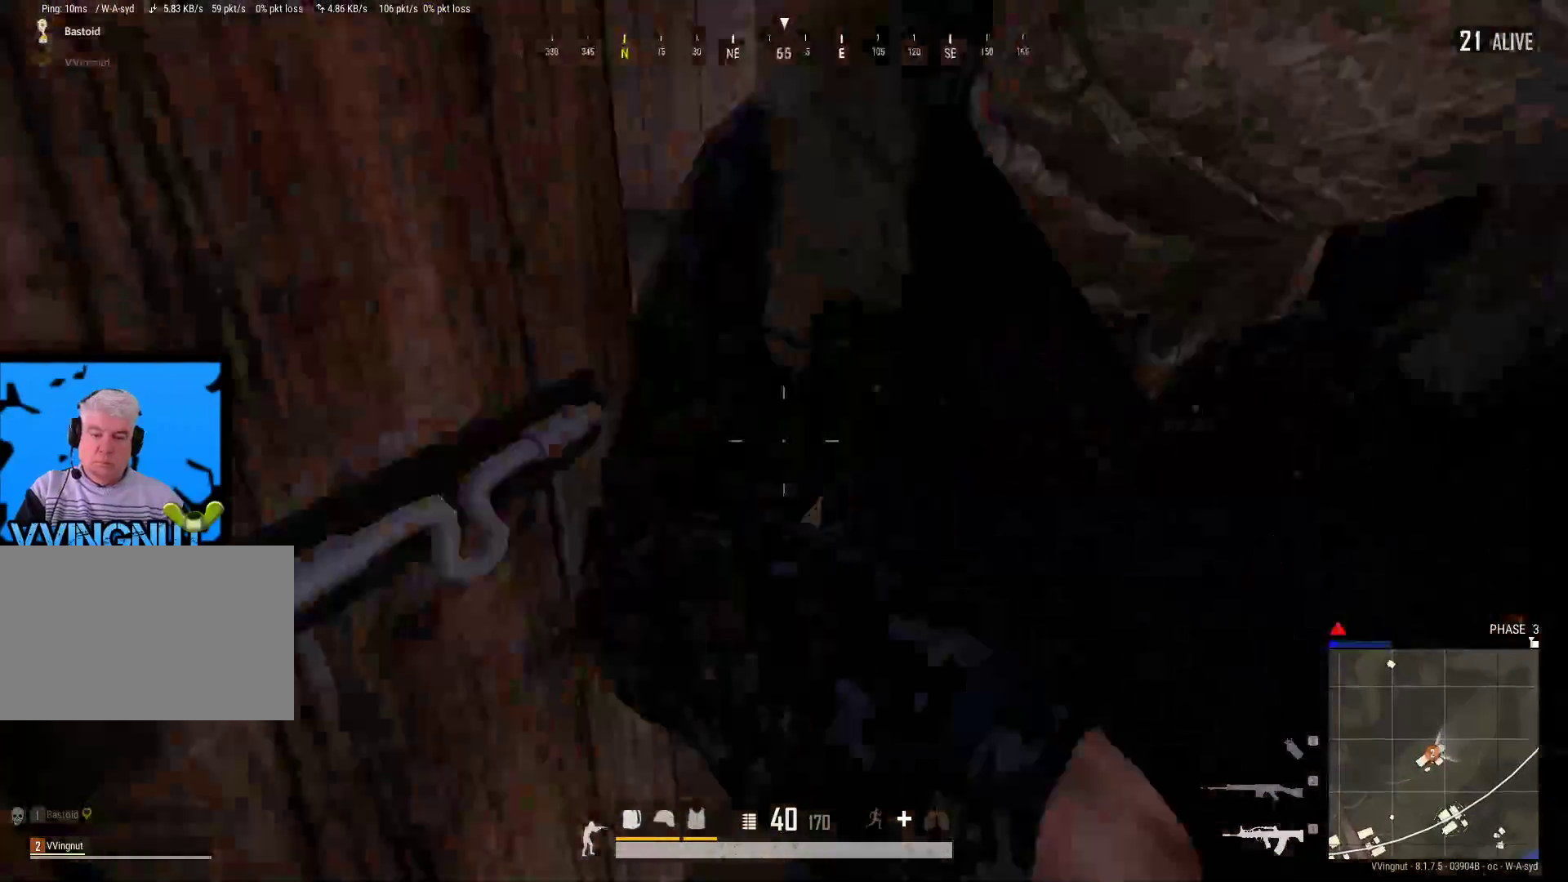
{"keys": ["d"], "mouse": ["left"], "mouse_move": "up", "events": [[133, "w", "up"], [233, "d", "down"], [467, "mouse_left", "down"]]}
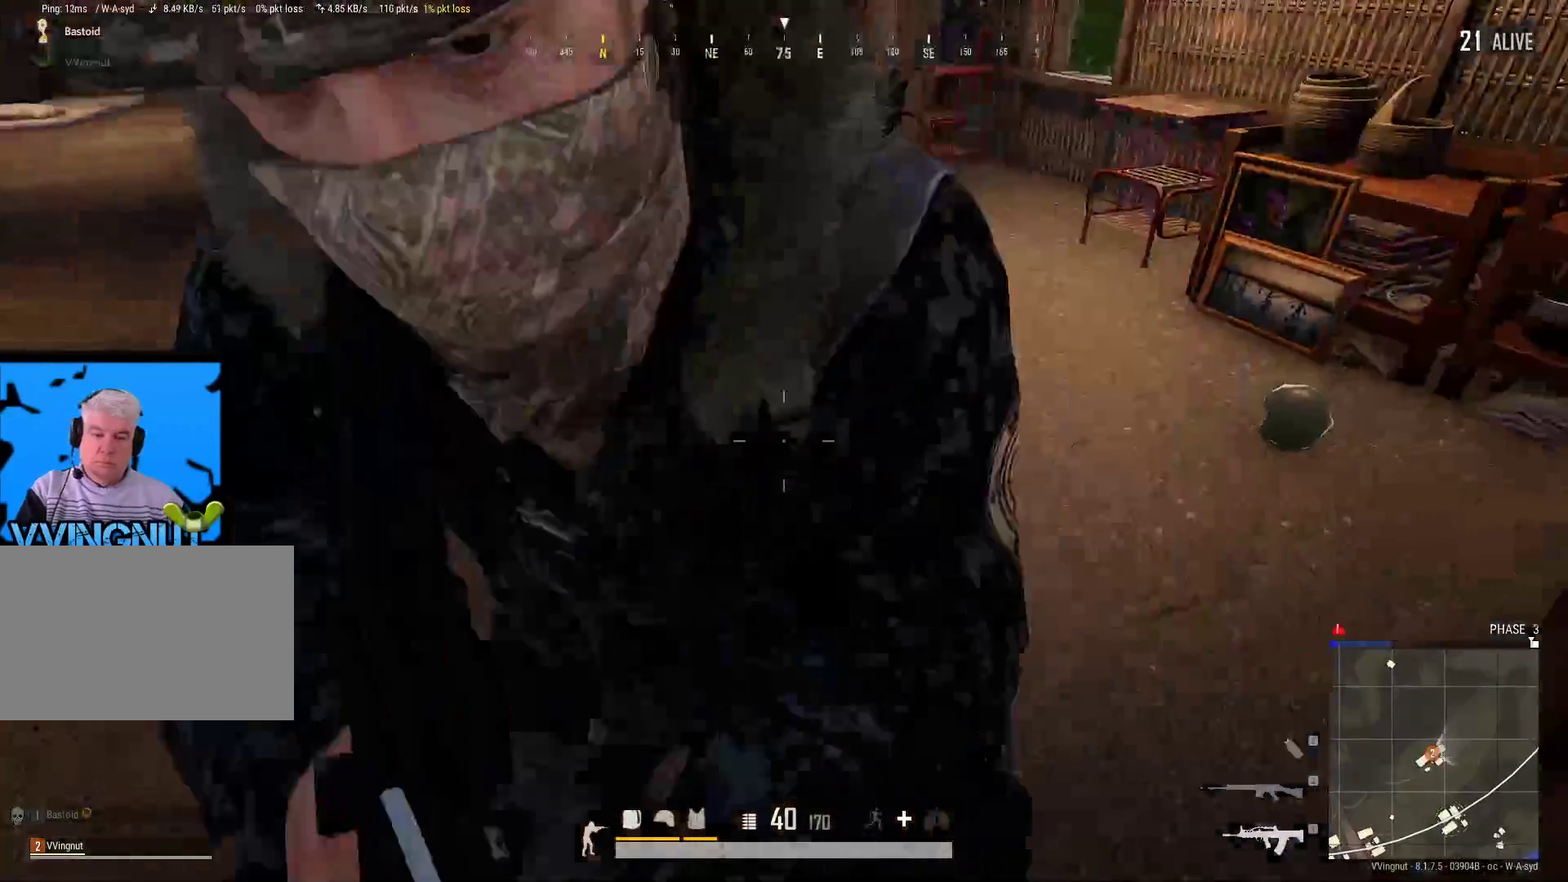
{"keys": [], "mouse": ["left"], "mouse_move": "down-right", "events": [[300, "d", "up"]]}
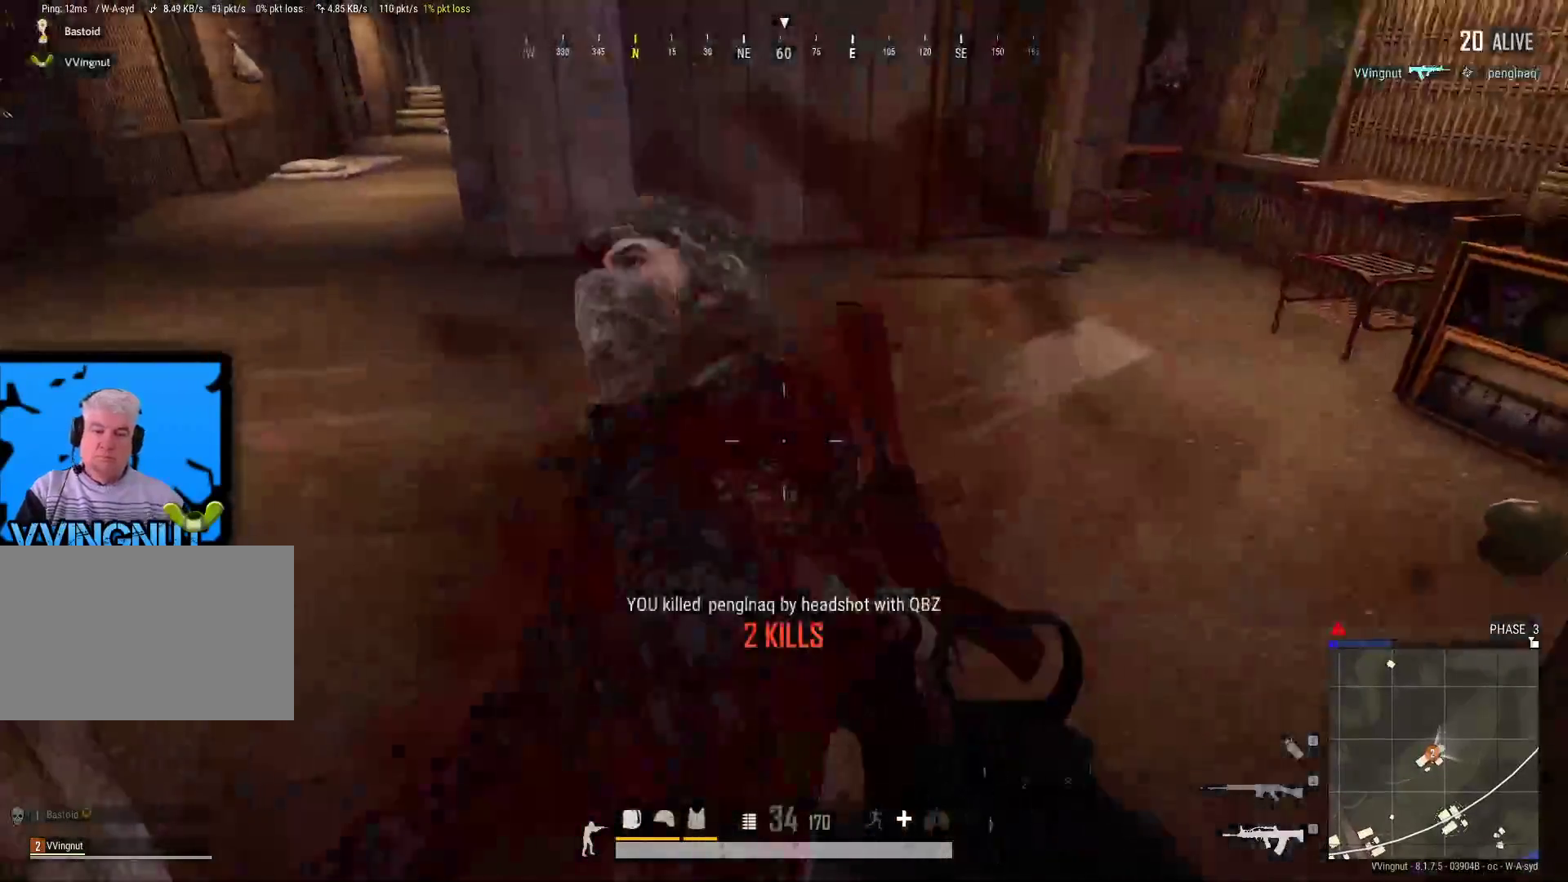
{"keys": [], "mouse": [], "mouse_move": "still", "events": [[267, "mouse_left", "up"]]}
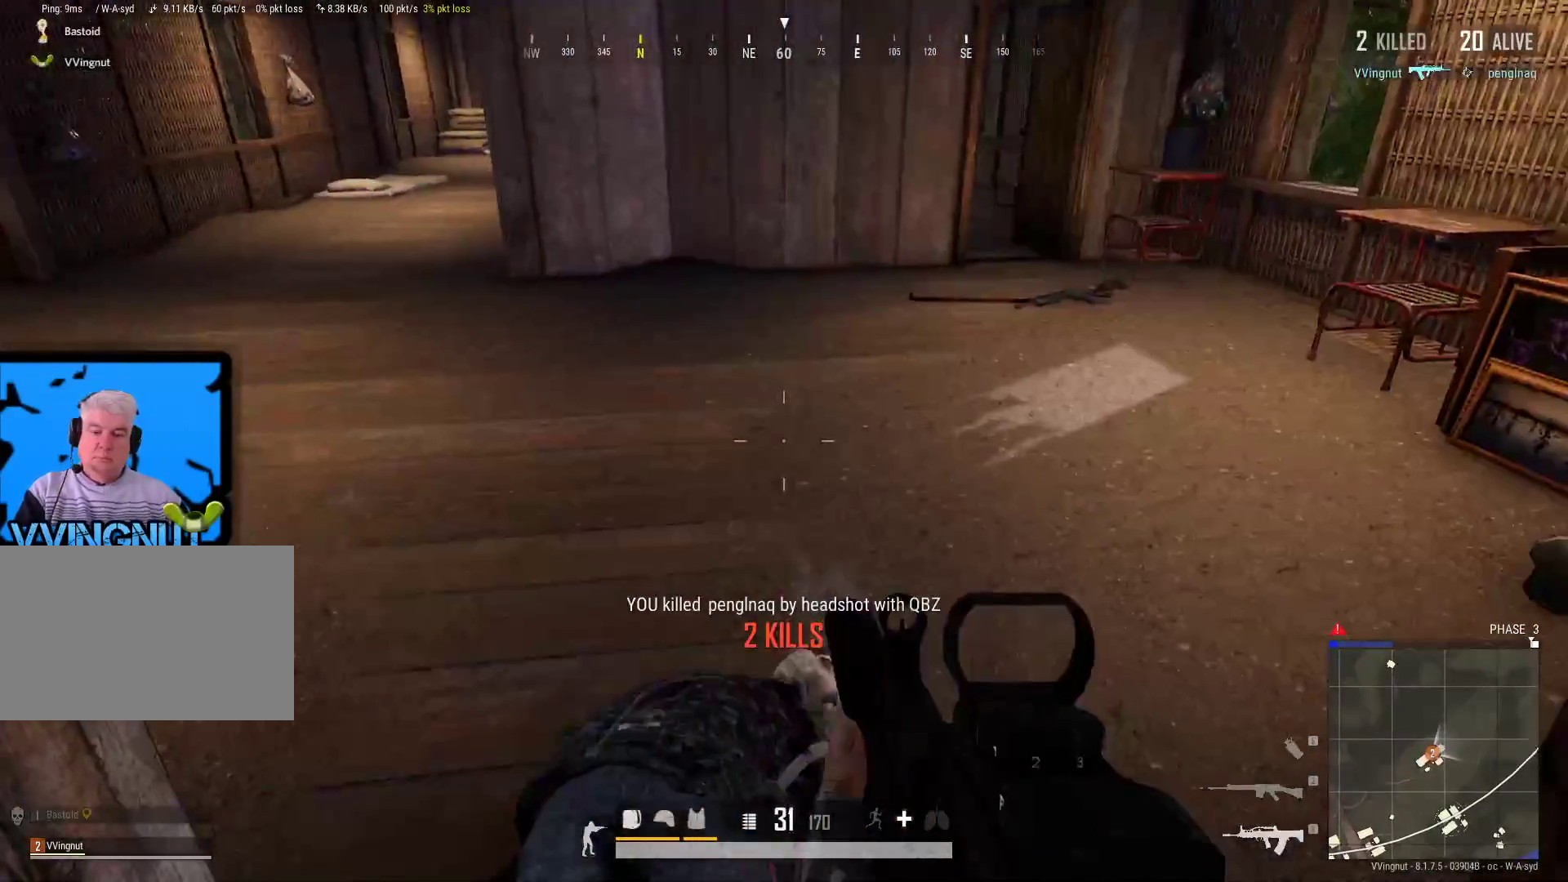
{"keys": [], "mouse": [], "mouse_move": "still", "events": []}
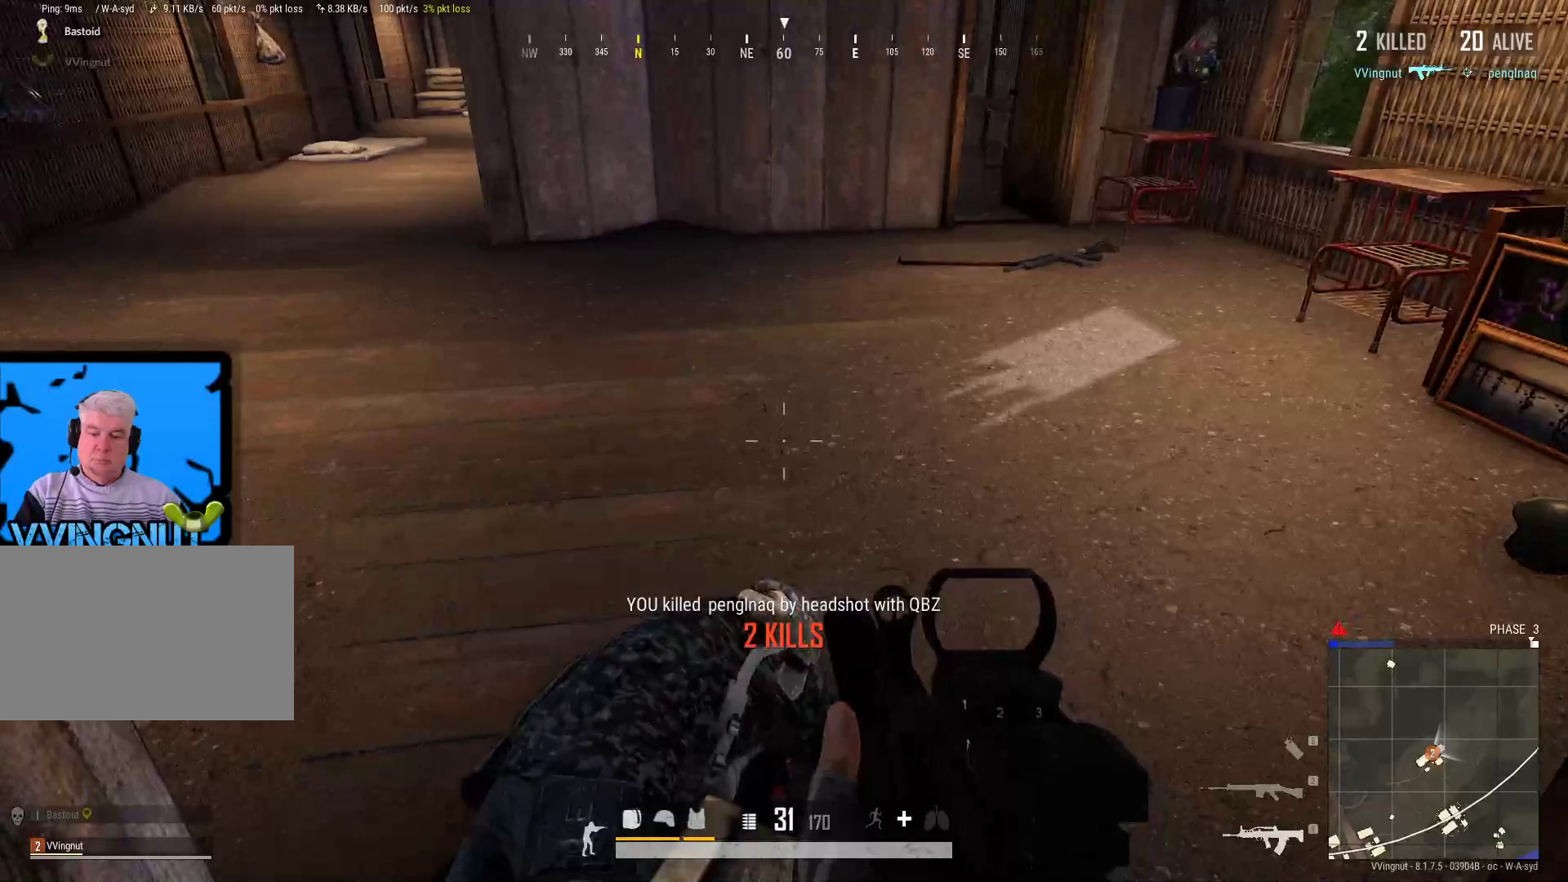
{"keys": ["w"], "mouse": [], "mouse_move": "still", "events": [[150, "w", "down"]]}
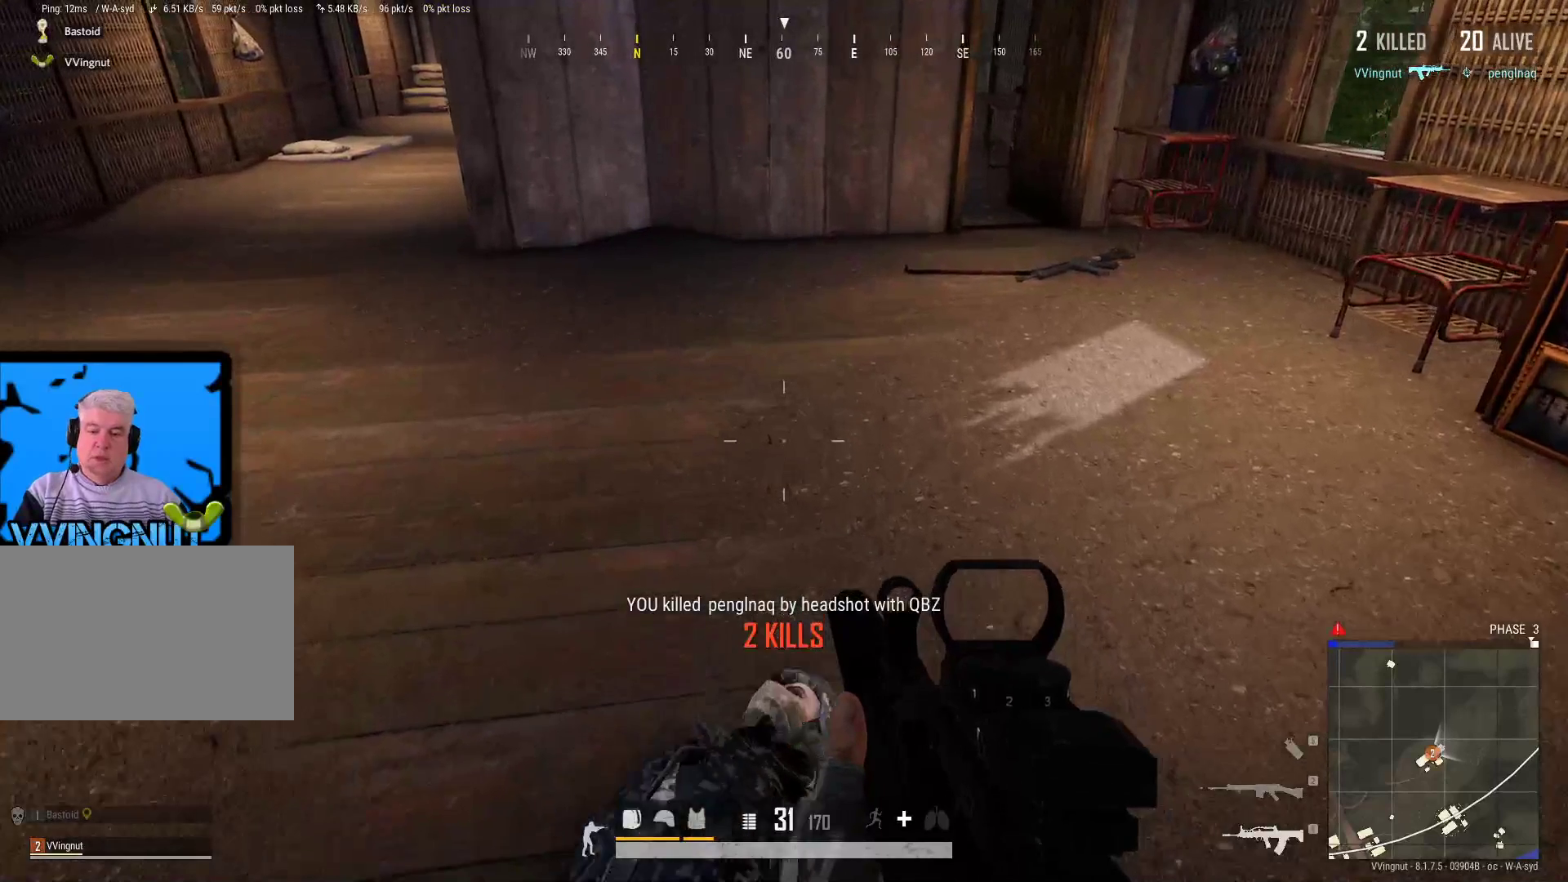
{"keys": [], "mouse": [], "mouse_move": "up-left", "events": [[83, "tab", "down"], [83, "w", "up"], [217, "tab", "up"]]}
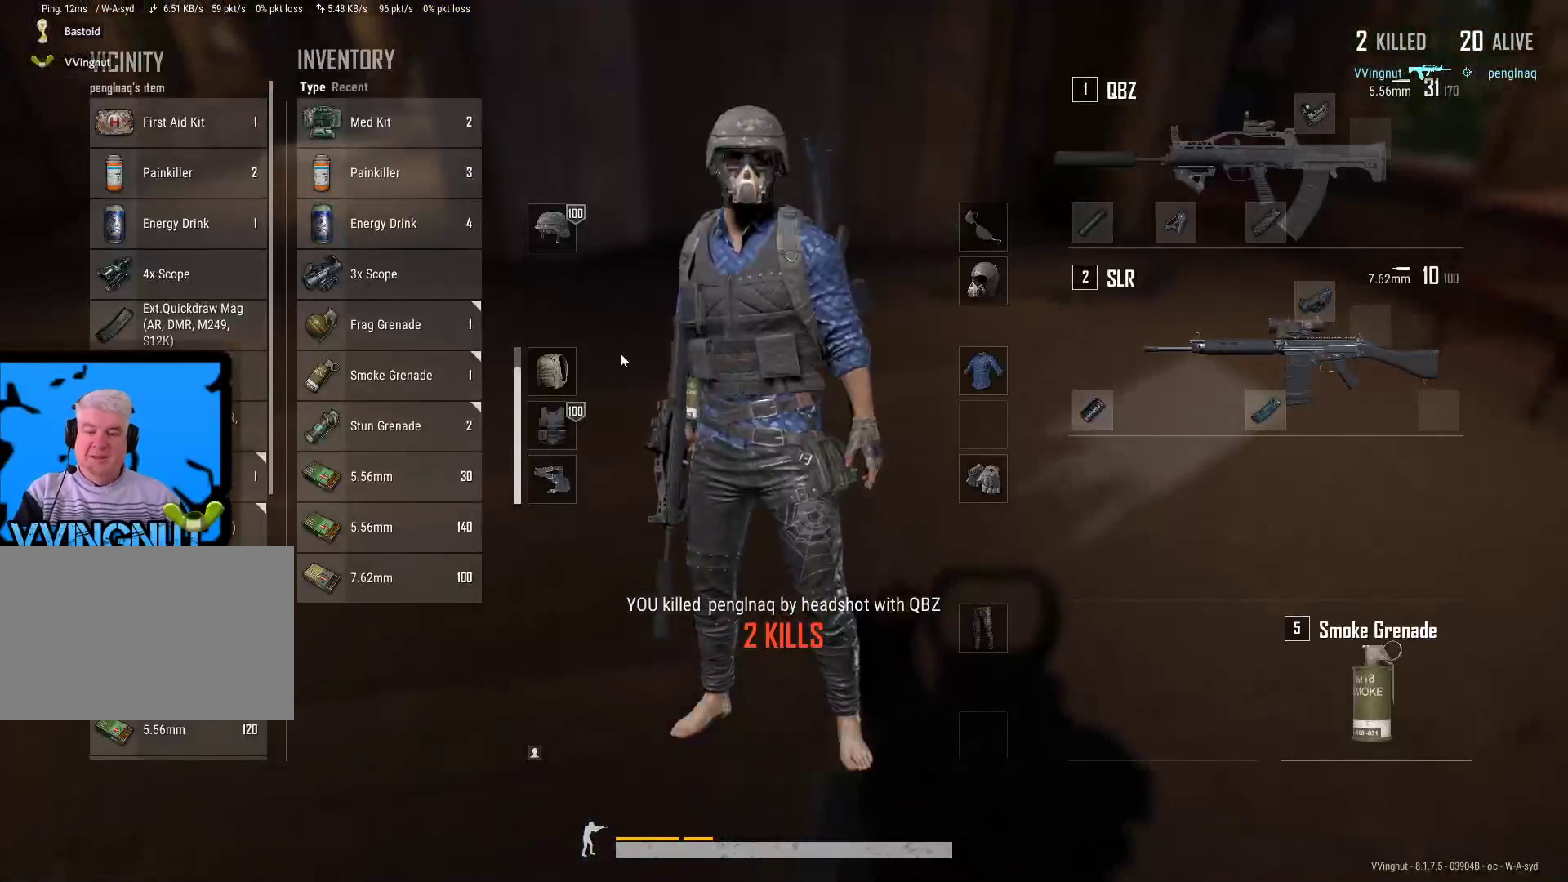
{"keys": [], "mouse": [], "mouse_move": "up-left", "events": []}
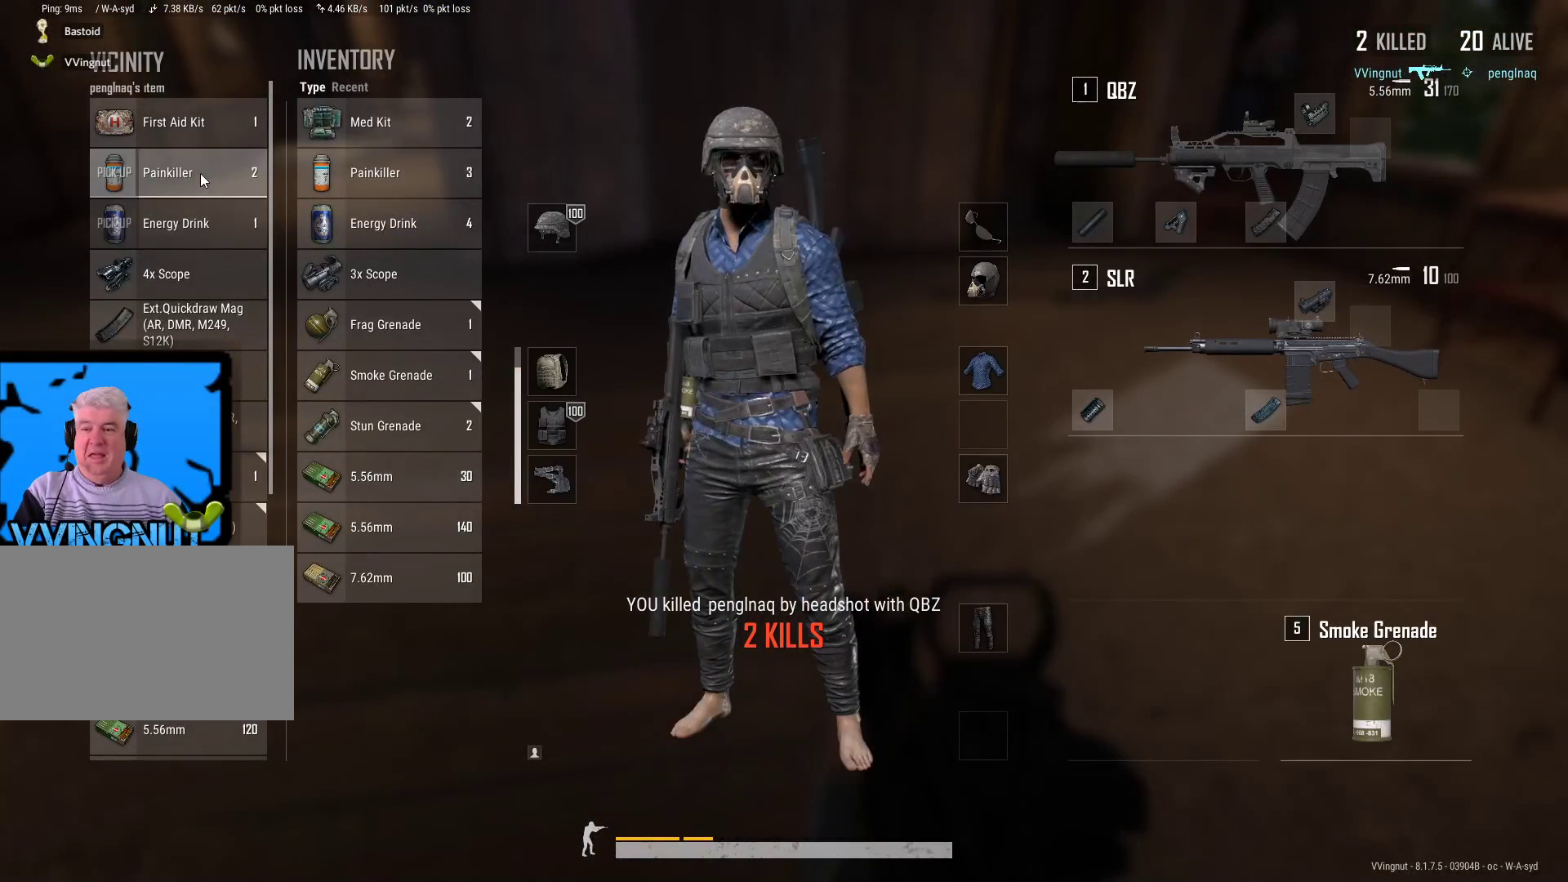
{"keys": [], "mouse": [], "mouse_move": "still", "events": [[117, "mouse_right", "down"], [200, "mouse_right", "up"]]}
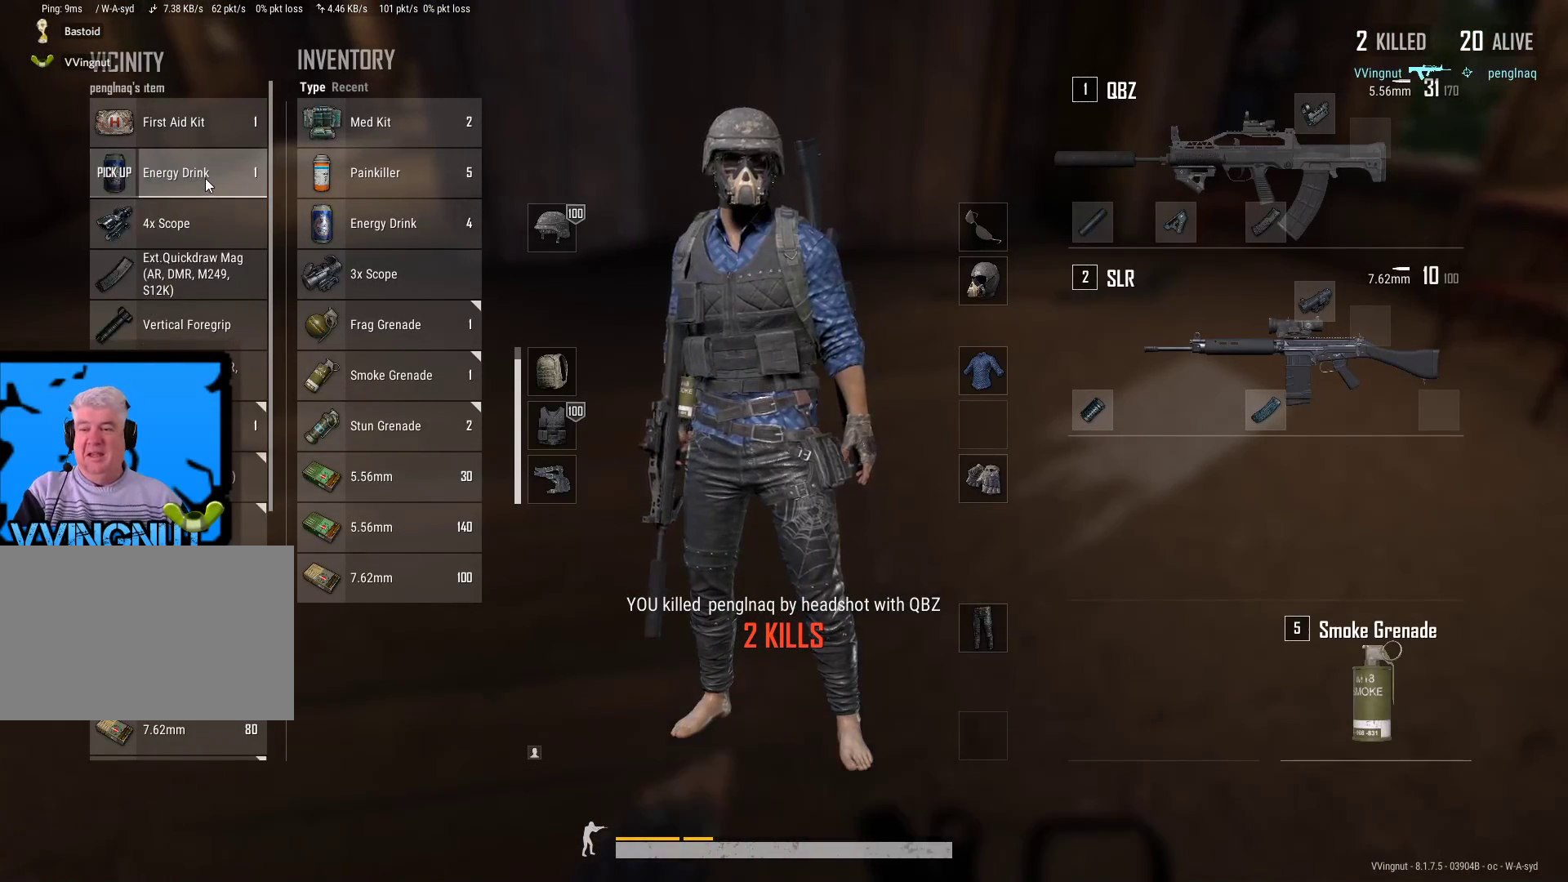
{"keys": [], "mouse": [], "mouse_move": "still", "events": [[117, "mouse_right", "down"], [267, "mouse_right", "up"]]}
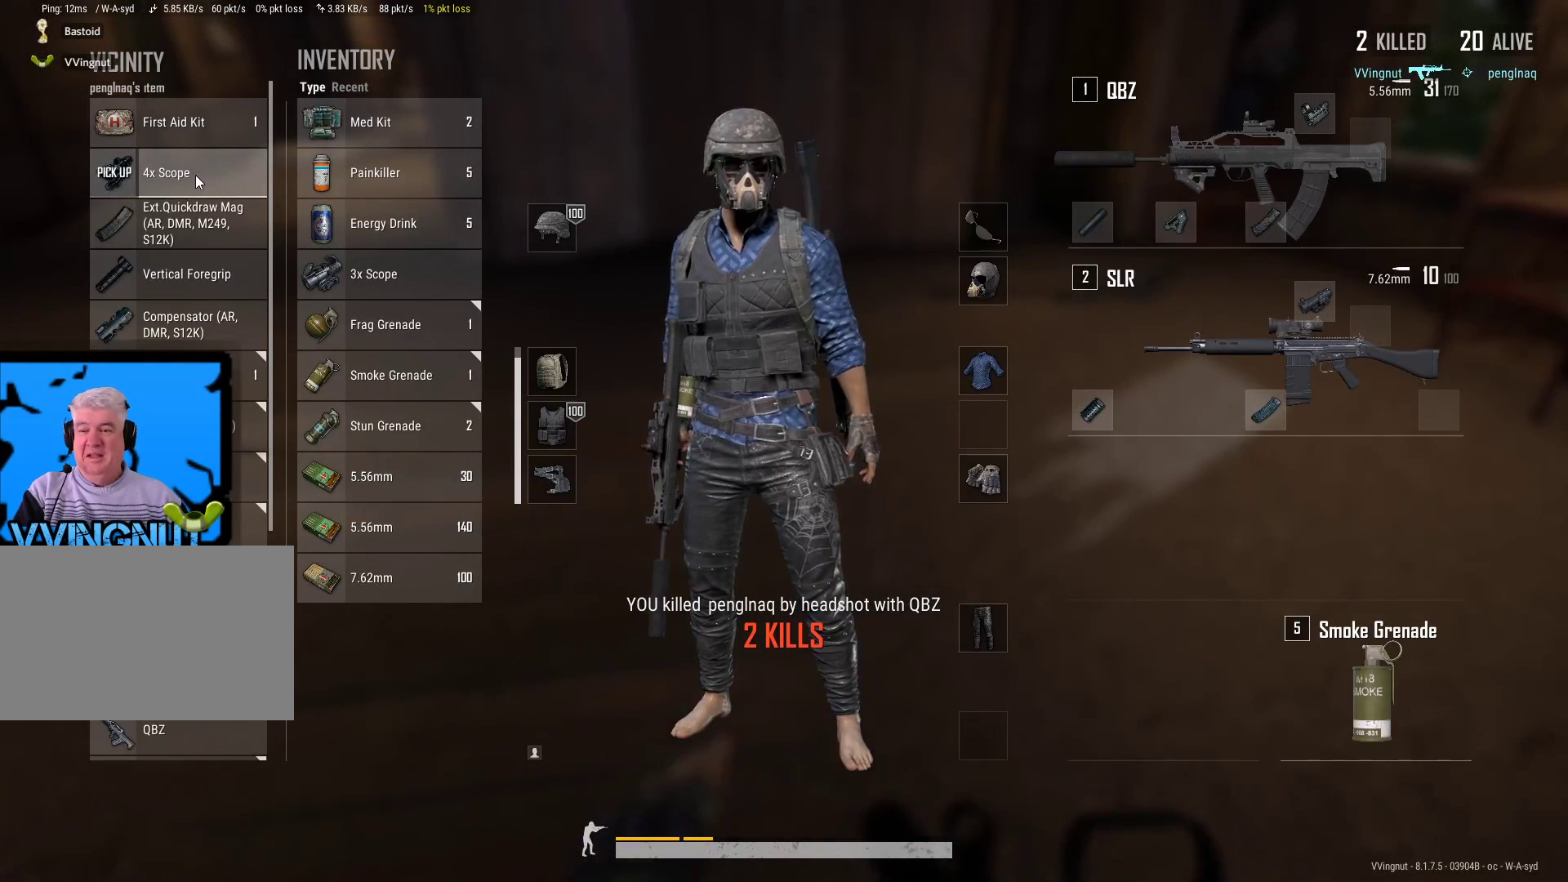
{"keys": [], "mouse": [], "mouse_move": "still", "events": []}
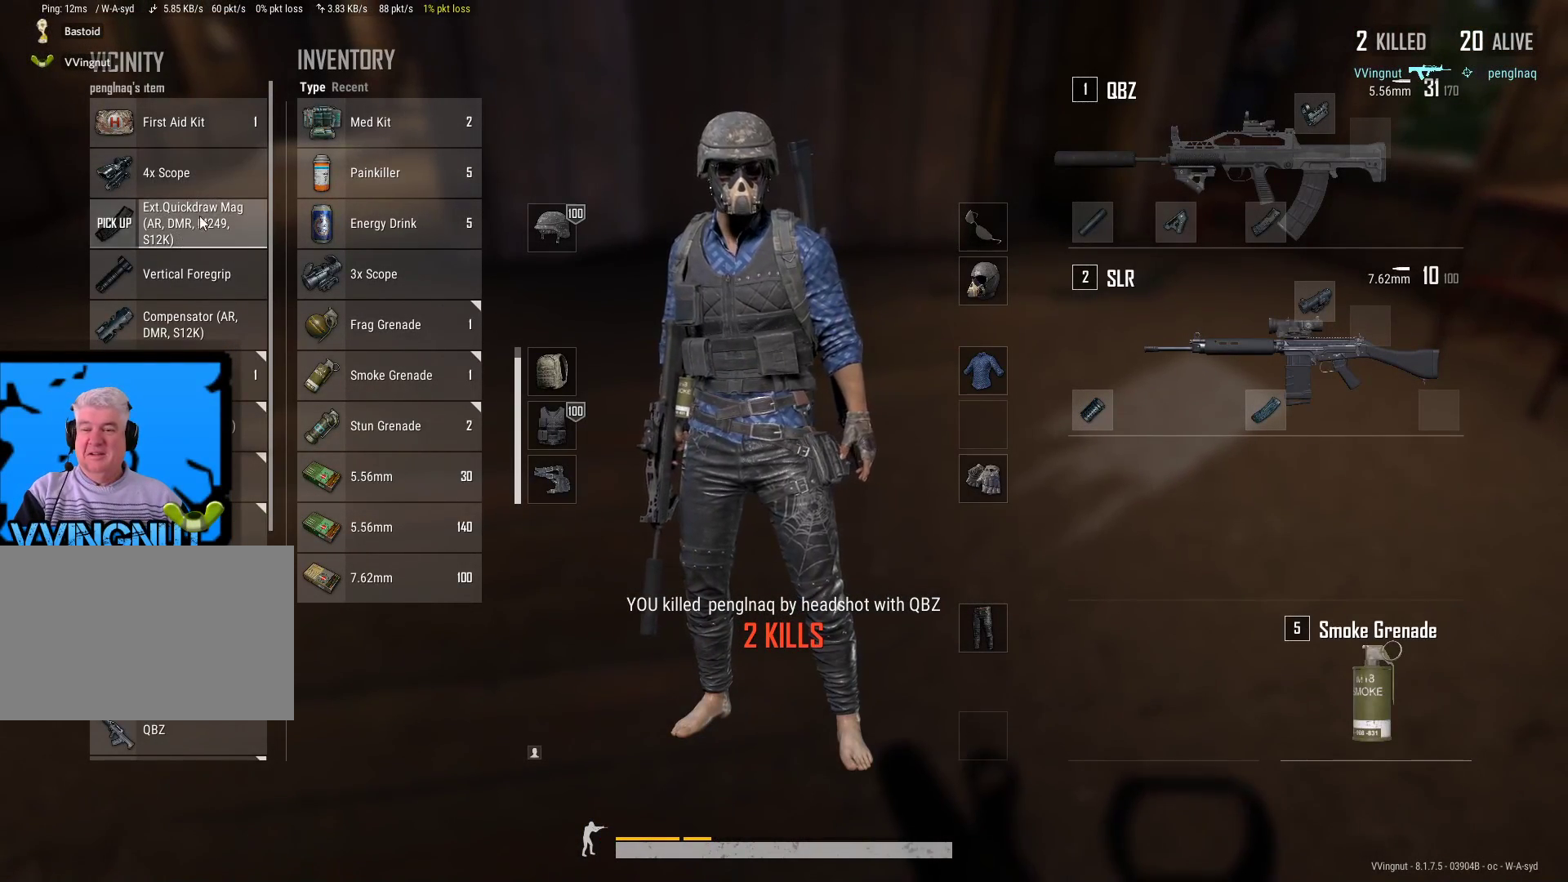
{"keys": [], "mouse": [], "mouse_move": "left", "events": []}
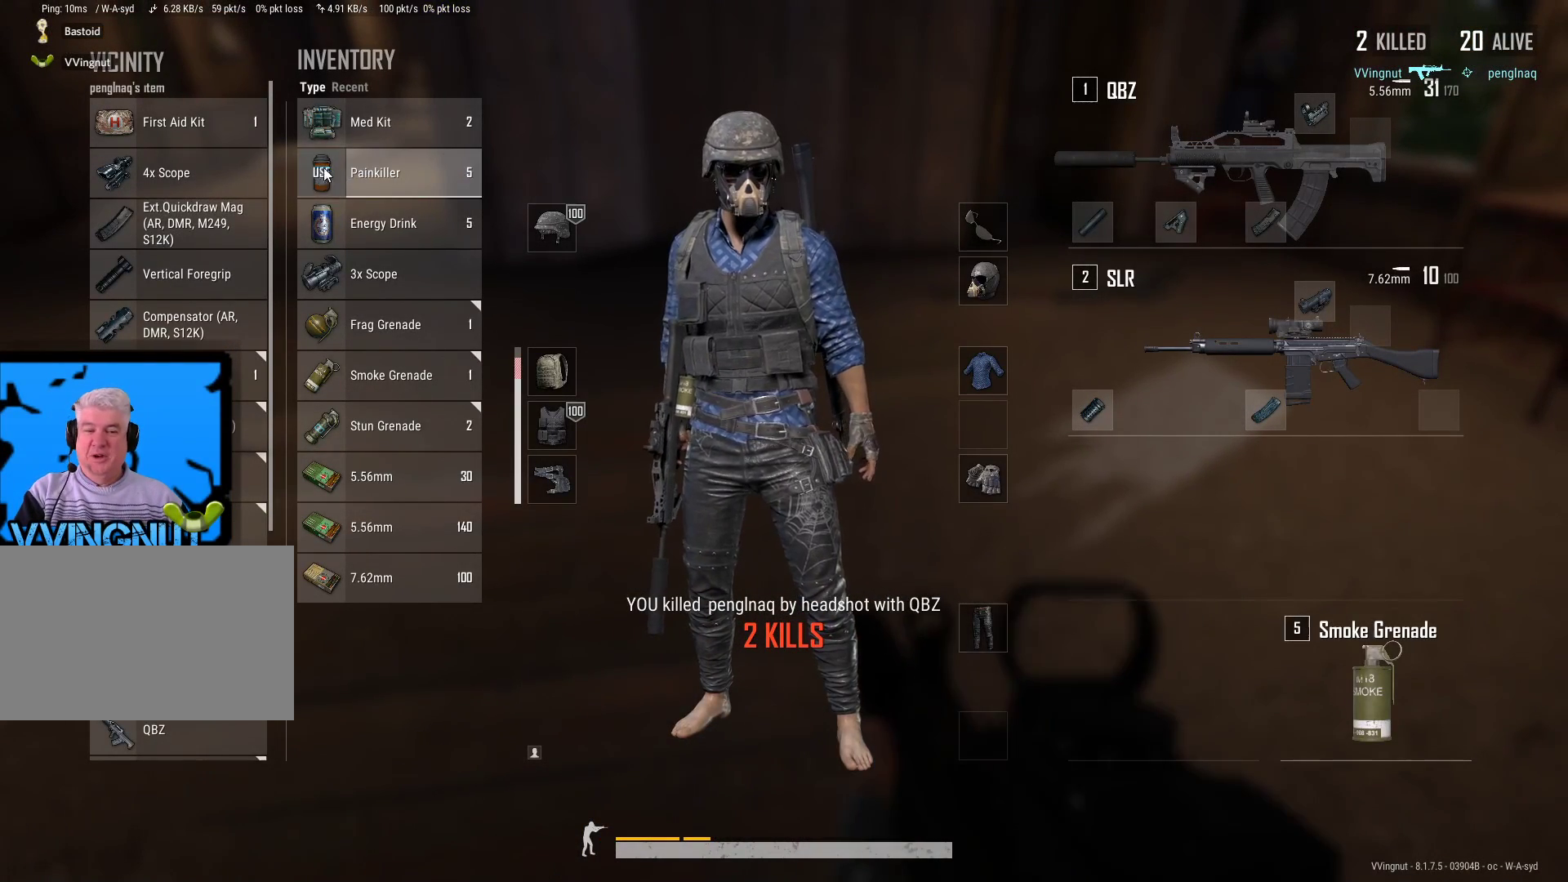
{"keys": [], "mouse": [], "mouse_move": "left", "events": []}
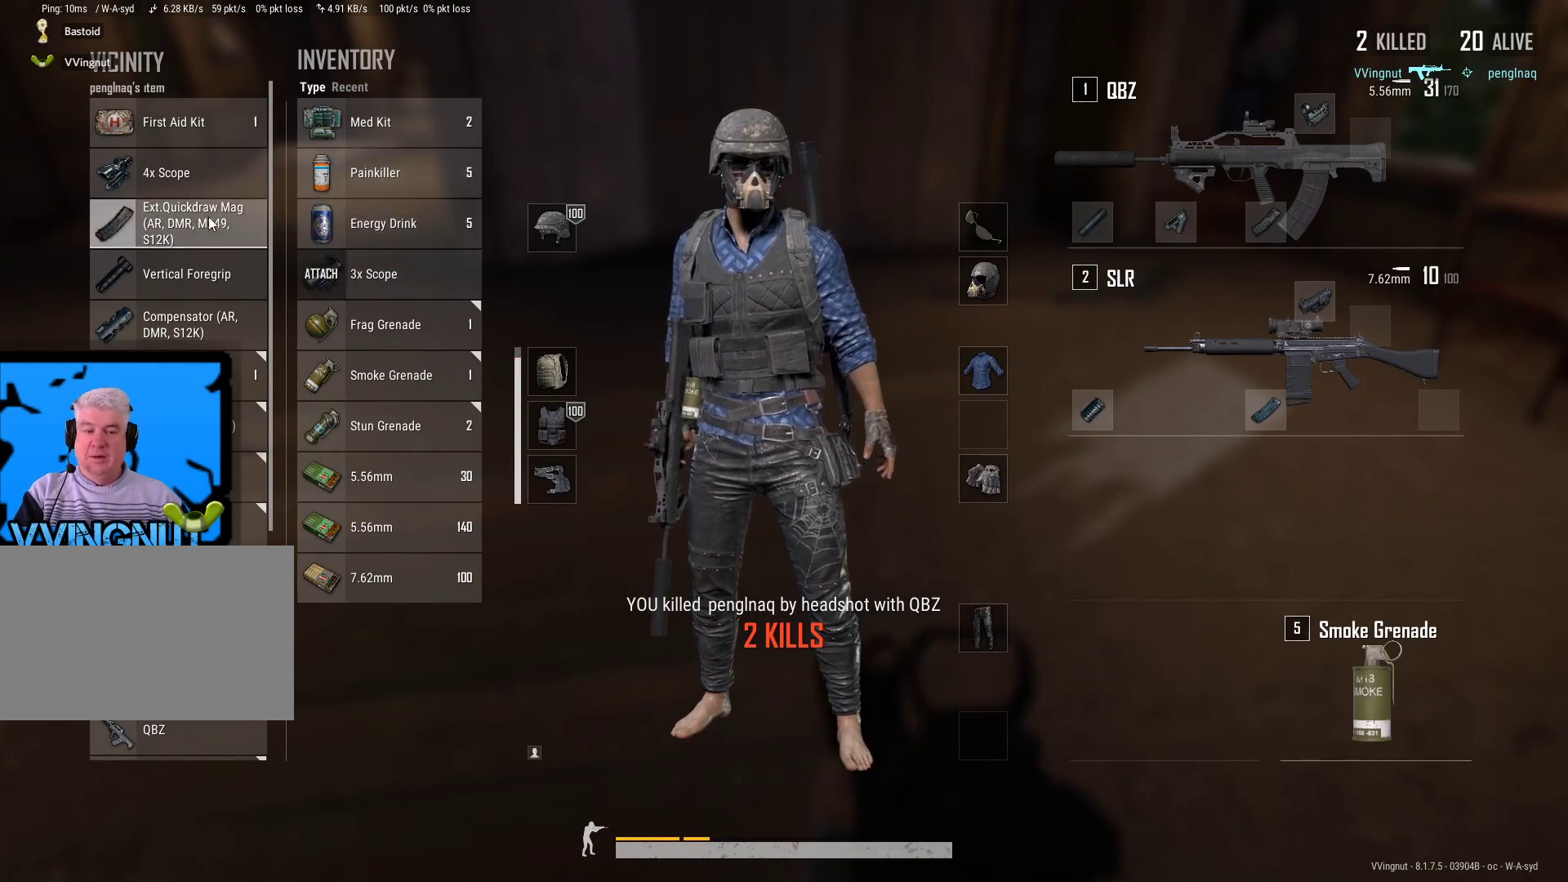
{"keys": [], "mouse": ["left"], "mouse_move": "right", "events": [[317, "mouse_left", "down"]]}
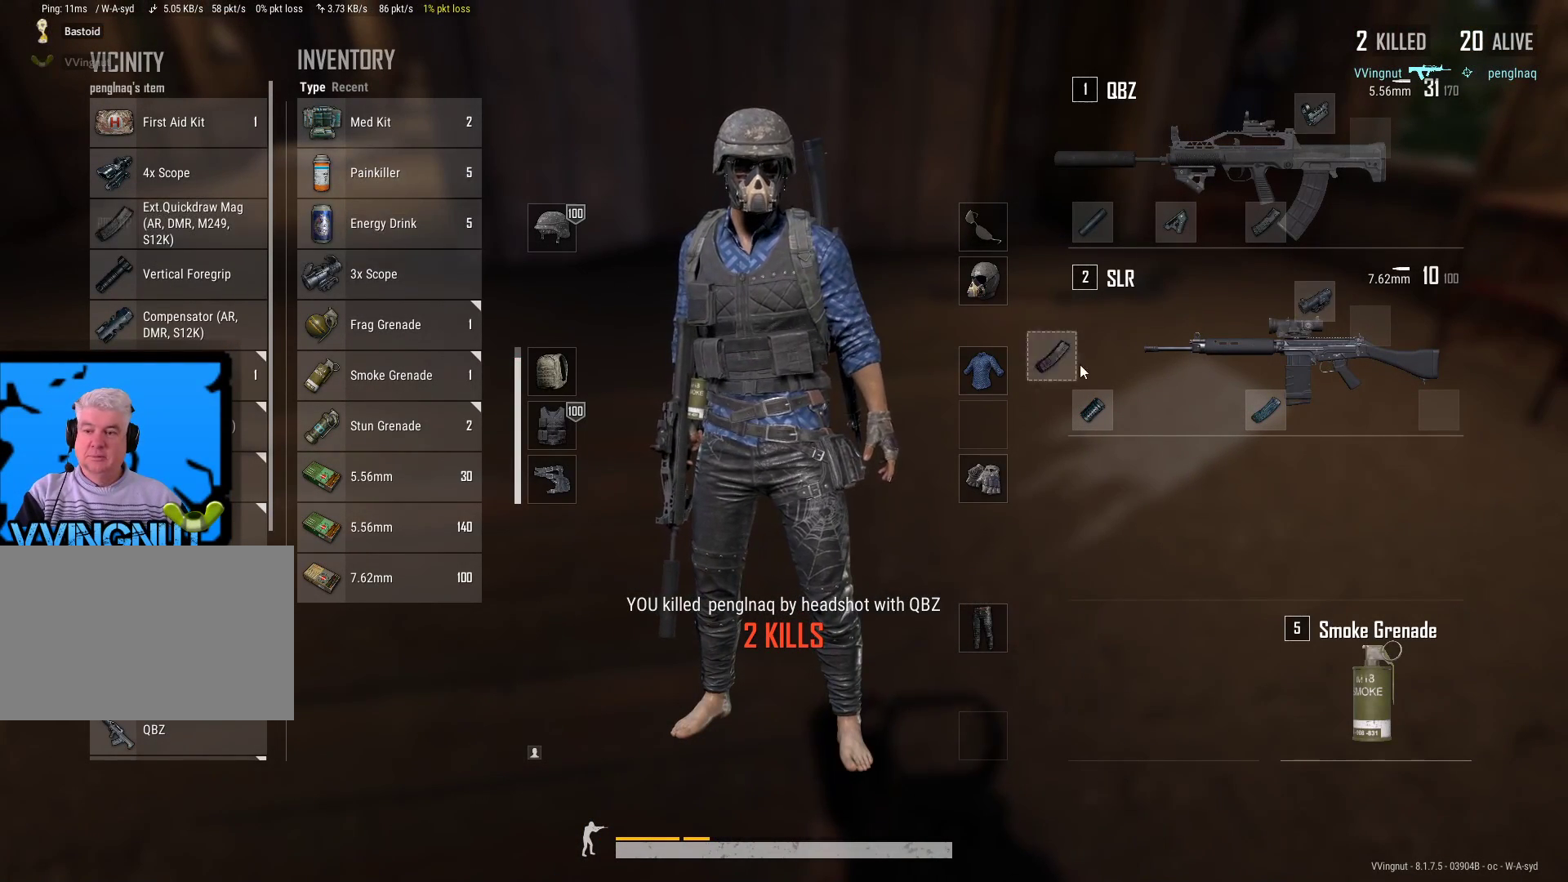
{"keys": [], "mouse": ["left"], "mouse_move": "still", "events": []}
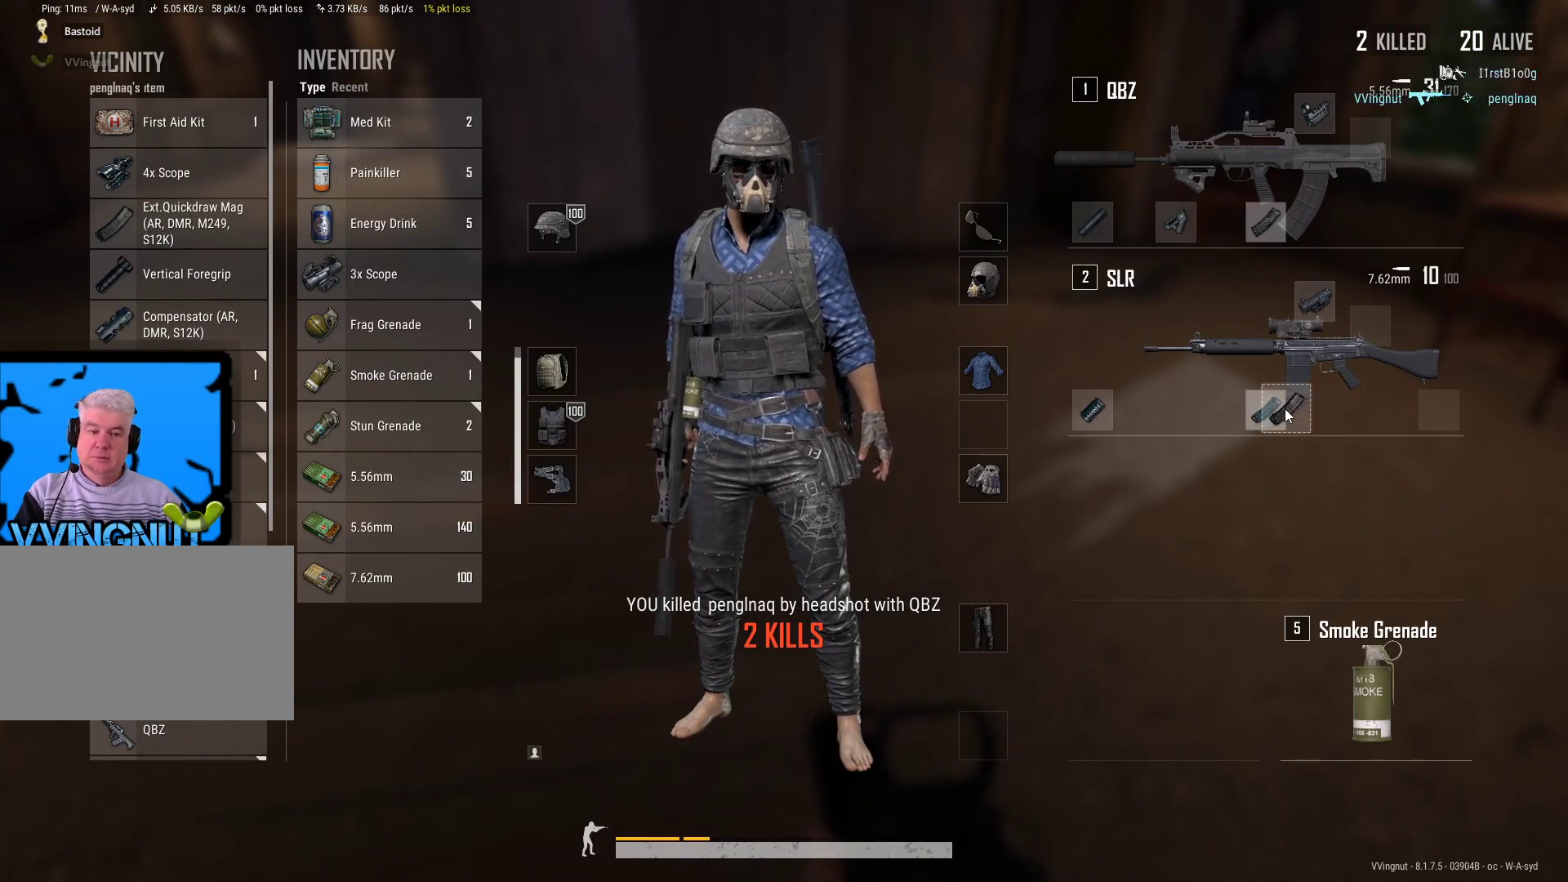
{"keys": [], "mouse": [], "mouse_move": "left", "events": [[33, "mouse_left", "up"]]}
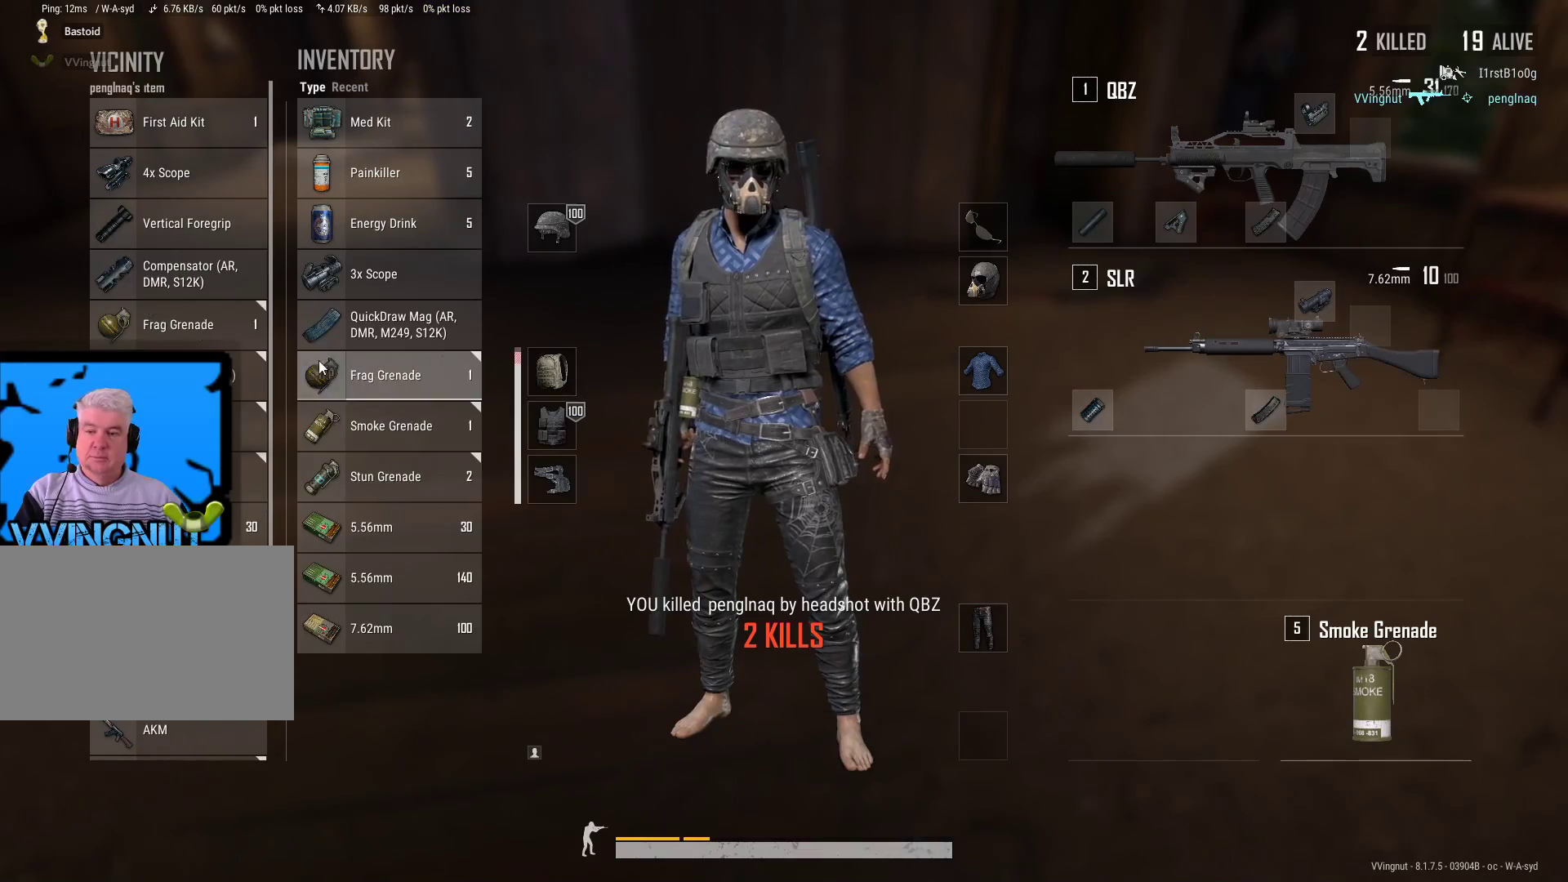
{"keys": [], "mouse": [], "mouse_move": "left", "events": []}
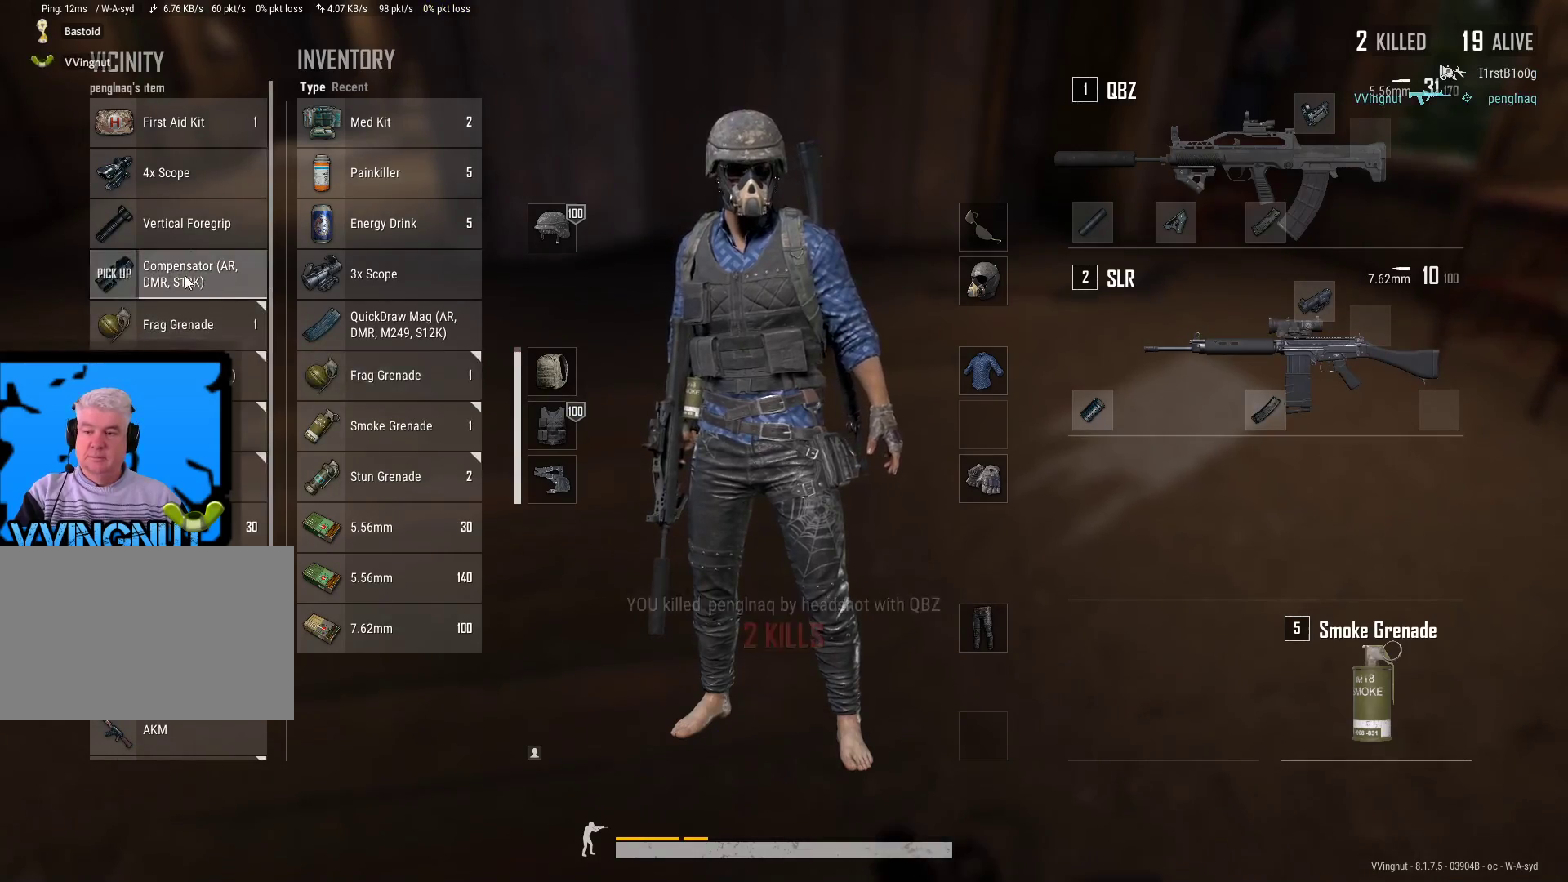
{"keys": ["tab"], "mouse": [], "mouse_move": "right", "events": [[383, "tab", "down"]]}
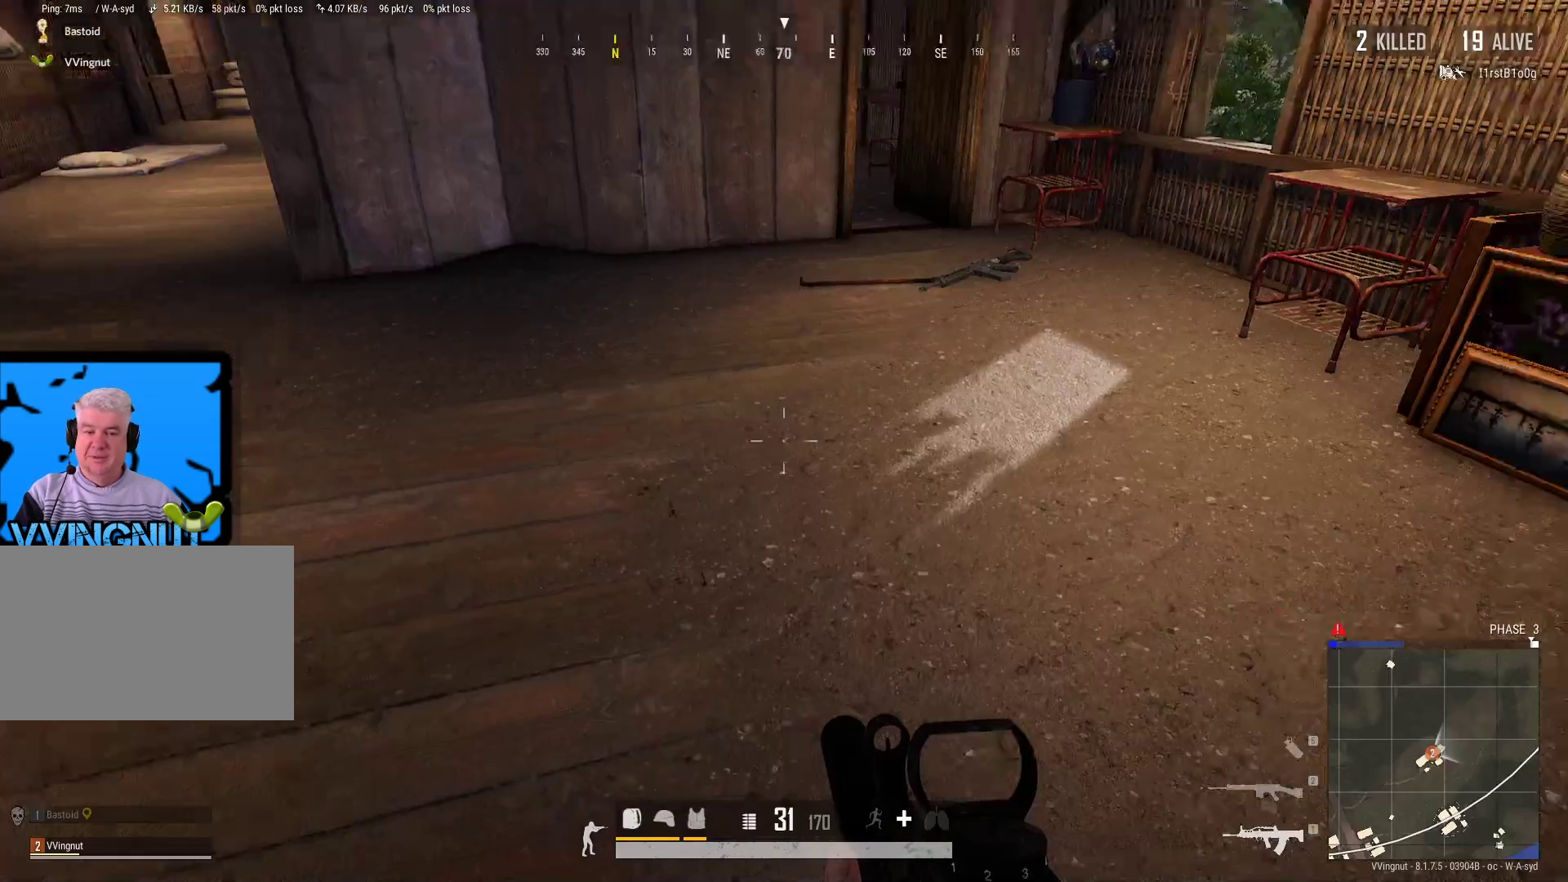
{"keys": [], "mouse": [], "mouse_move": "right", "events": [[33, "tab", "up"]]}
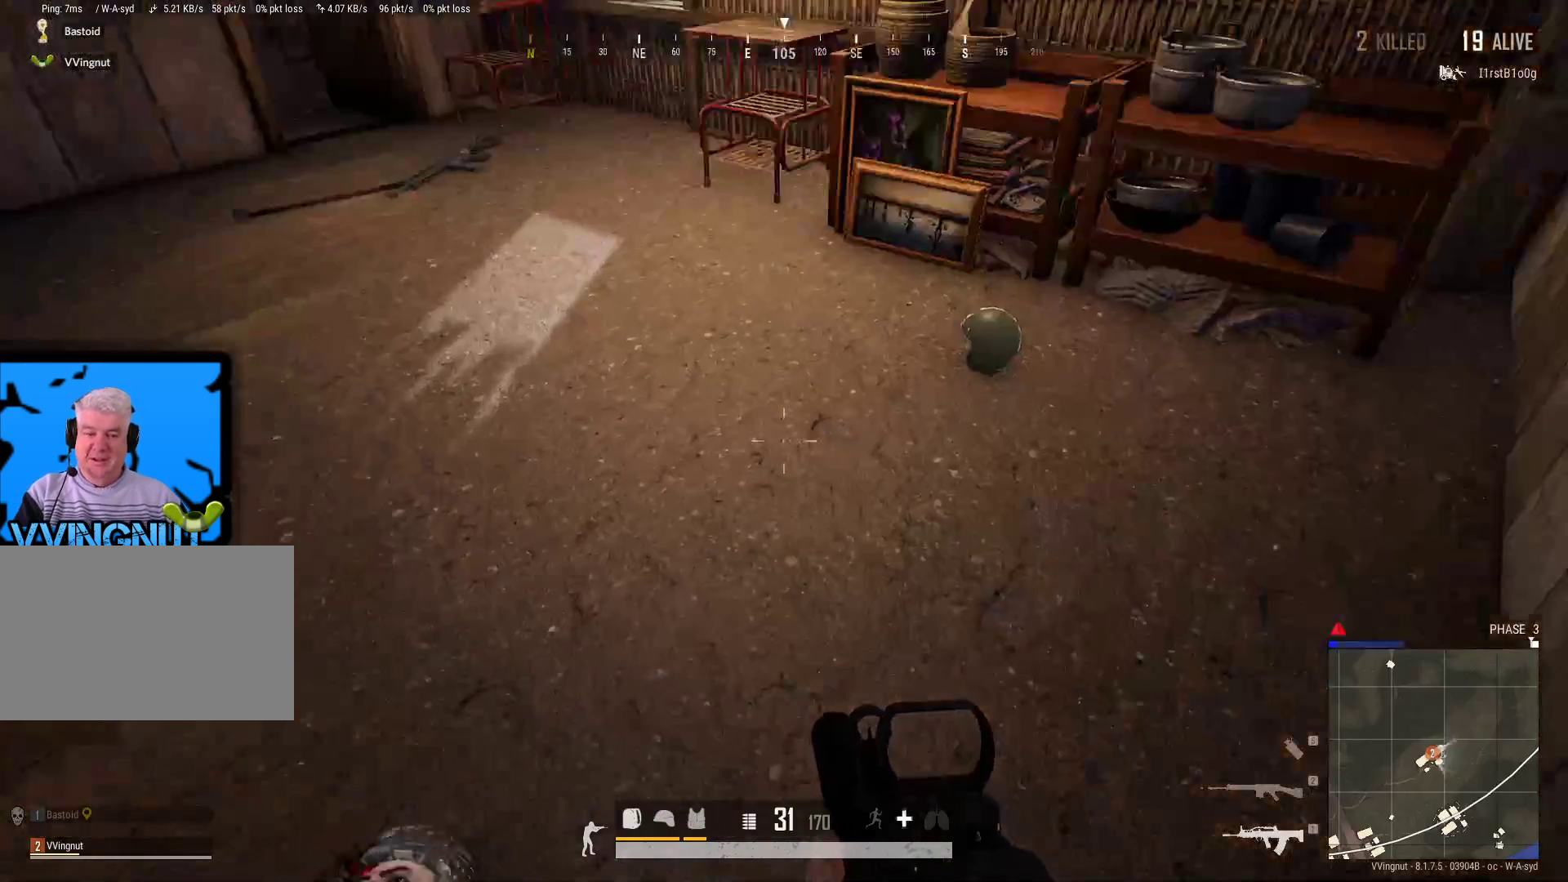
{"keys": [], "mouse": [], "mouse_move": "left", "events": [[283, "r", "down"], [417, "r", "up"]]}
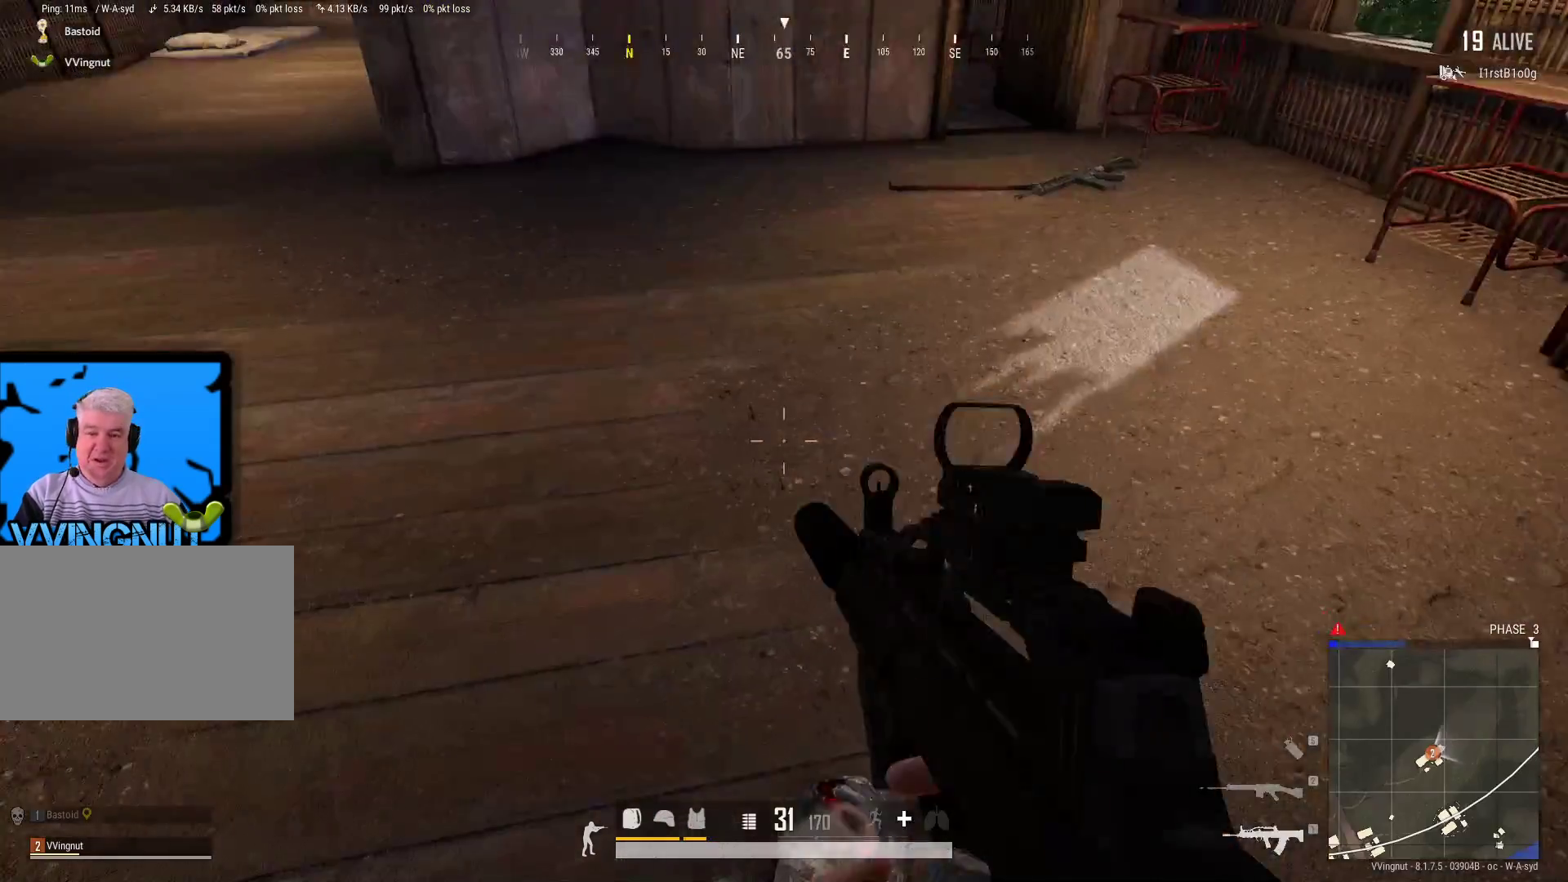
{"keys": [], "mouse": [], "mouse_move": "still", "events": [[150, "tab", "down"], [300, "c", "down"], [300, "tab", "up"], [417, "c", "up"]]}